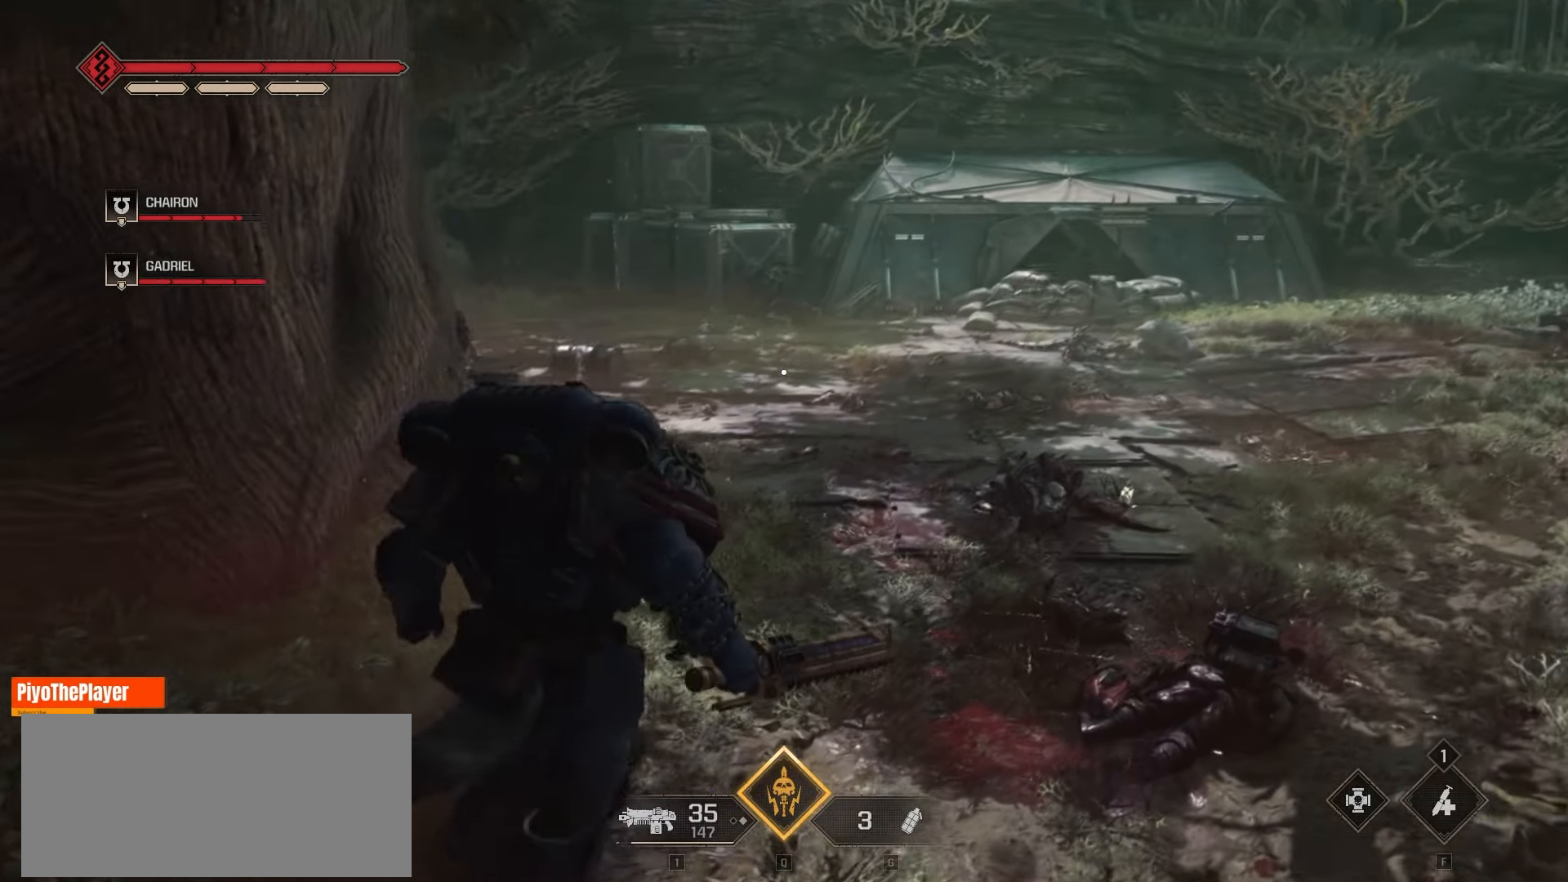
Gameplay with keyboard and mouse; each line is a JSON object with the keys and mouse buttons held at the frame after it. "events" lists presses ("down") and releases ("up") of "a", "ctrl", "d", "e", "f", "q", "r", "s", "shift", "space", "tab", "w", "mouse_left", "mouse_wheel", "mouse_right", "mouse_mb4" and "mouse_mb5" between this image and that frame as [ms after this image, input, new state], when the widget could be followed in between. "mouse_left", "mouse_wheel", "mouse_right", "mouse_mb4", "mouse_mb5" = the "left", "wheel", "right", "mb4", "mb5" buttons of the "mouse" list. No other keys are recorded. "wheel" means that the mouse wheel is clicked or scrolled. Not read: mouse_move.
{"keys": ["d", "w"], "mouse": [], "events": []}
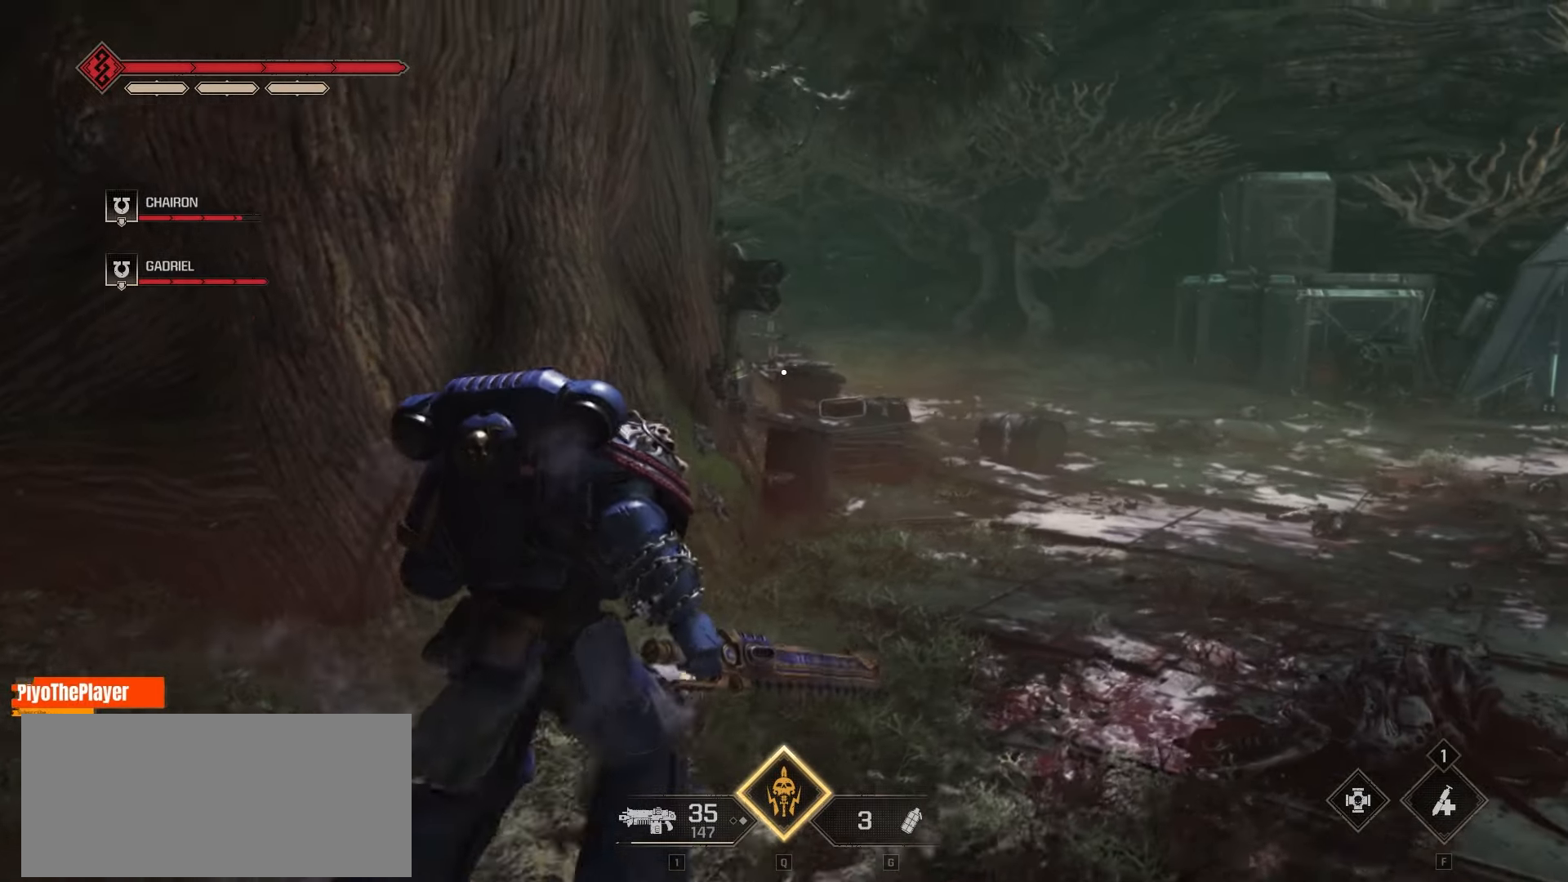
{"keys": ["d", "w"], "mouse": [], "events": []}
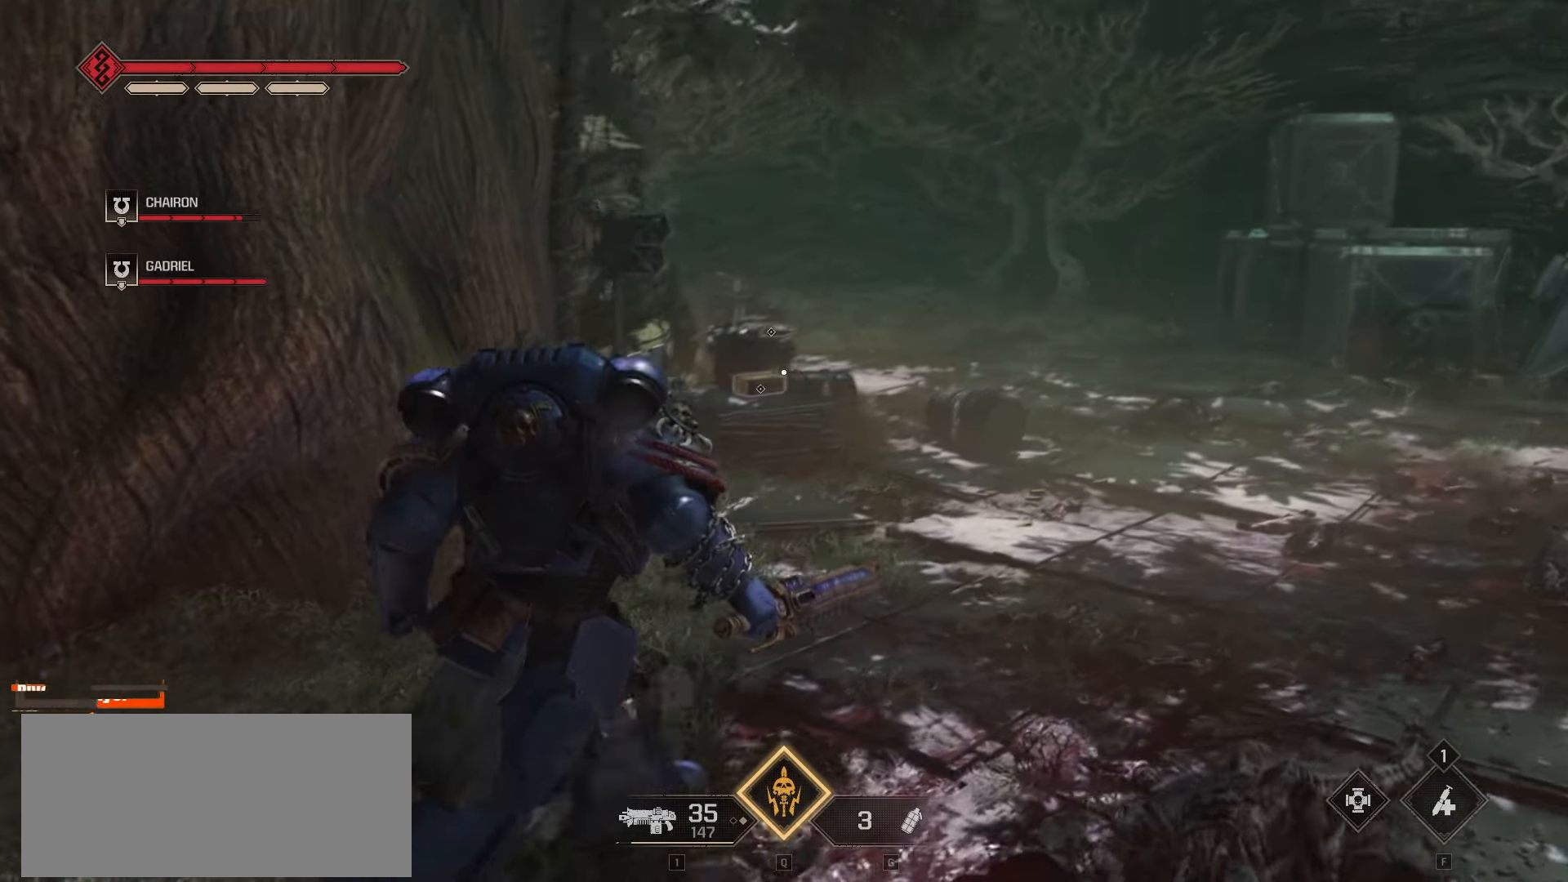
{"keys": ["w"], "mouse": [], "events": [[466, "d", "up"]]}
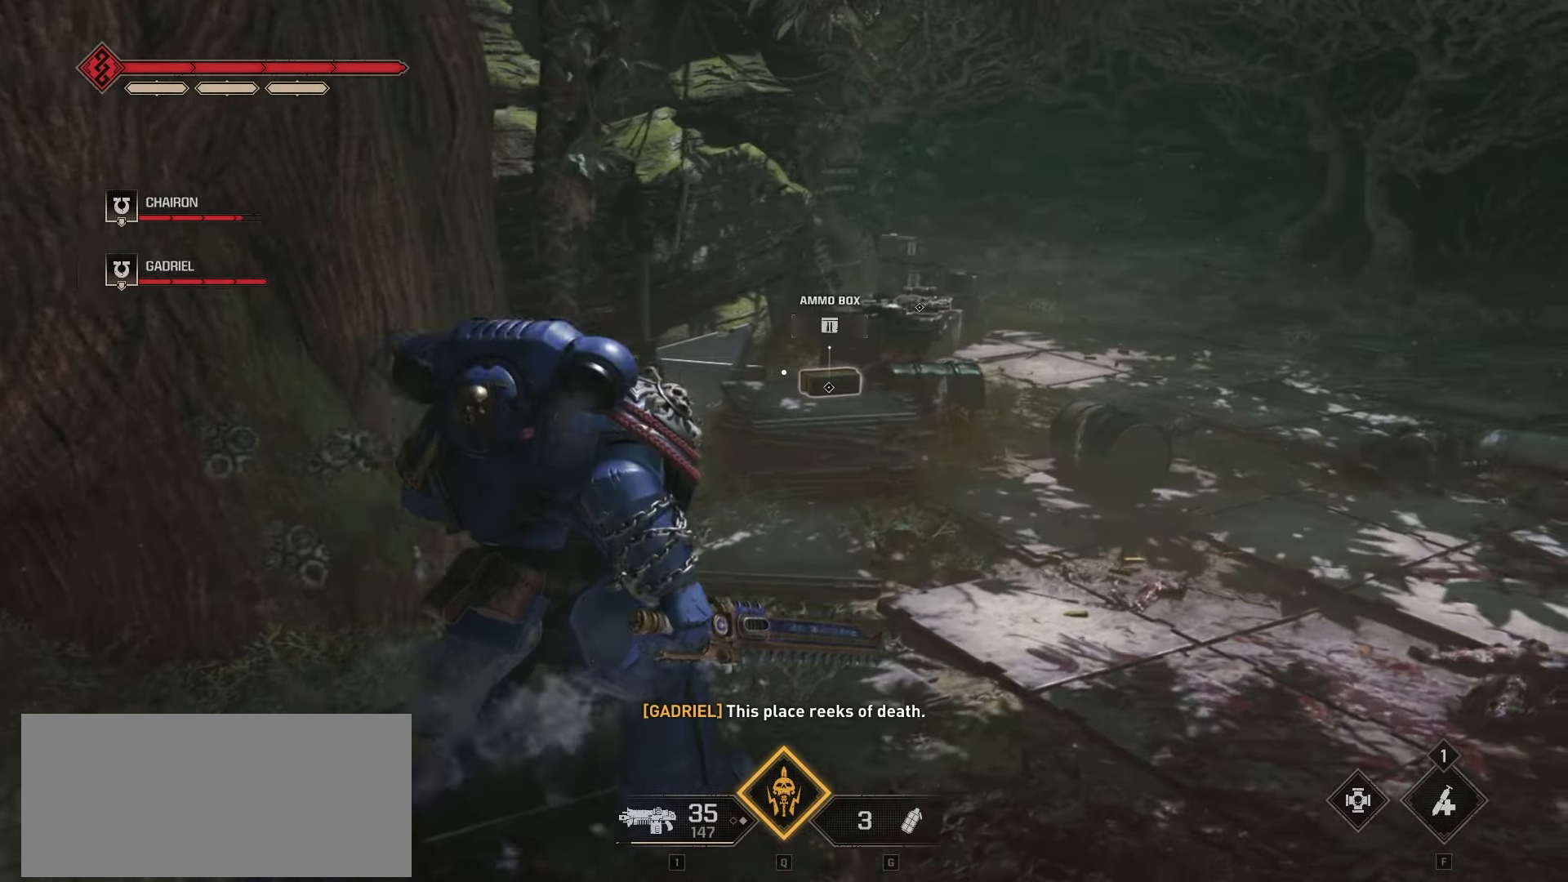
{"keys": ["d", "w"], "mouse": [], "events": [[450, "d", "down"]]}
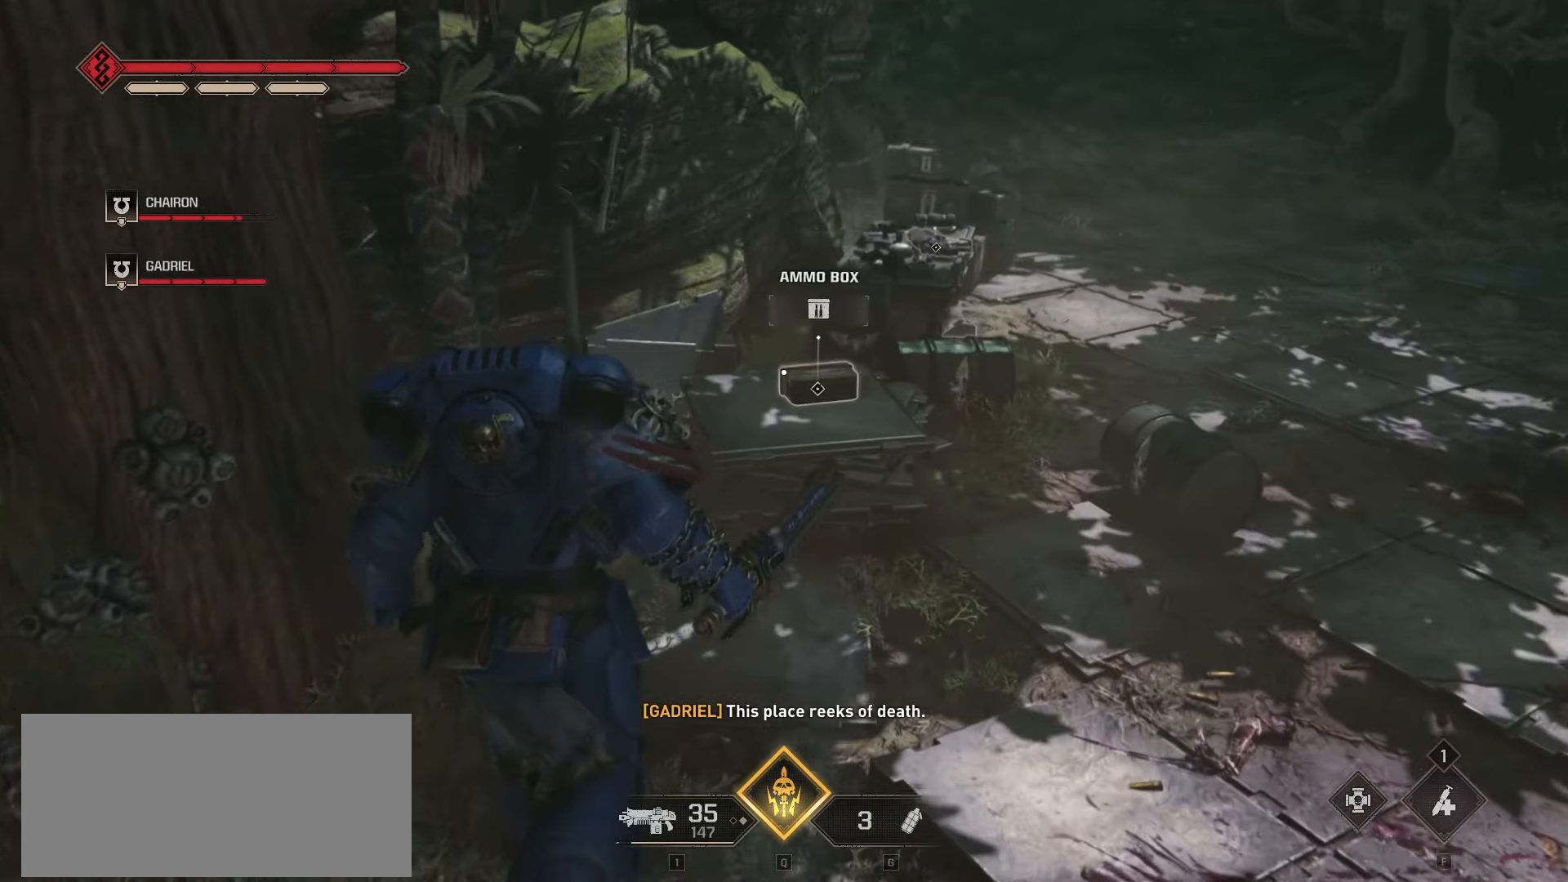
{"keys": ["e"], "mouse": [], "events": [[250, "d", "up"], [433, "w", "up"], [450, "e", "down"]]}
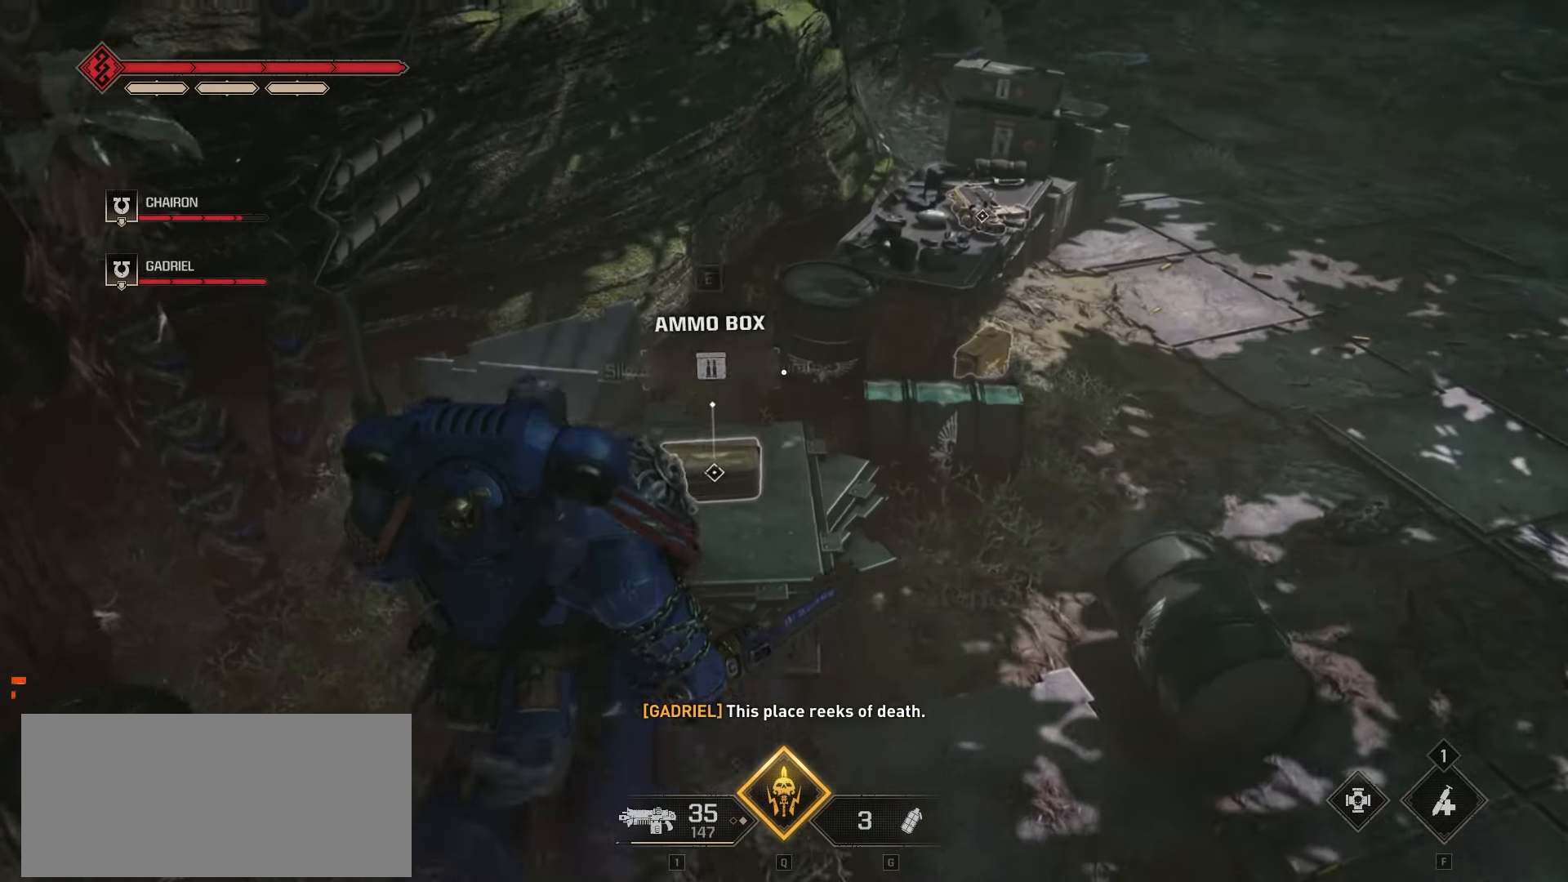
{"keys": ["e"], "mouse": [], "events": []}
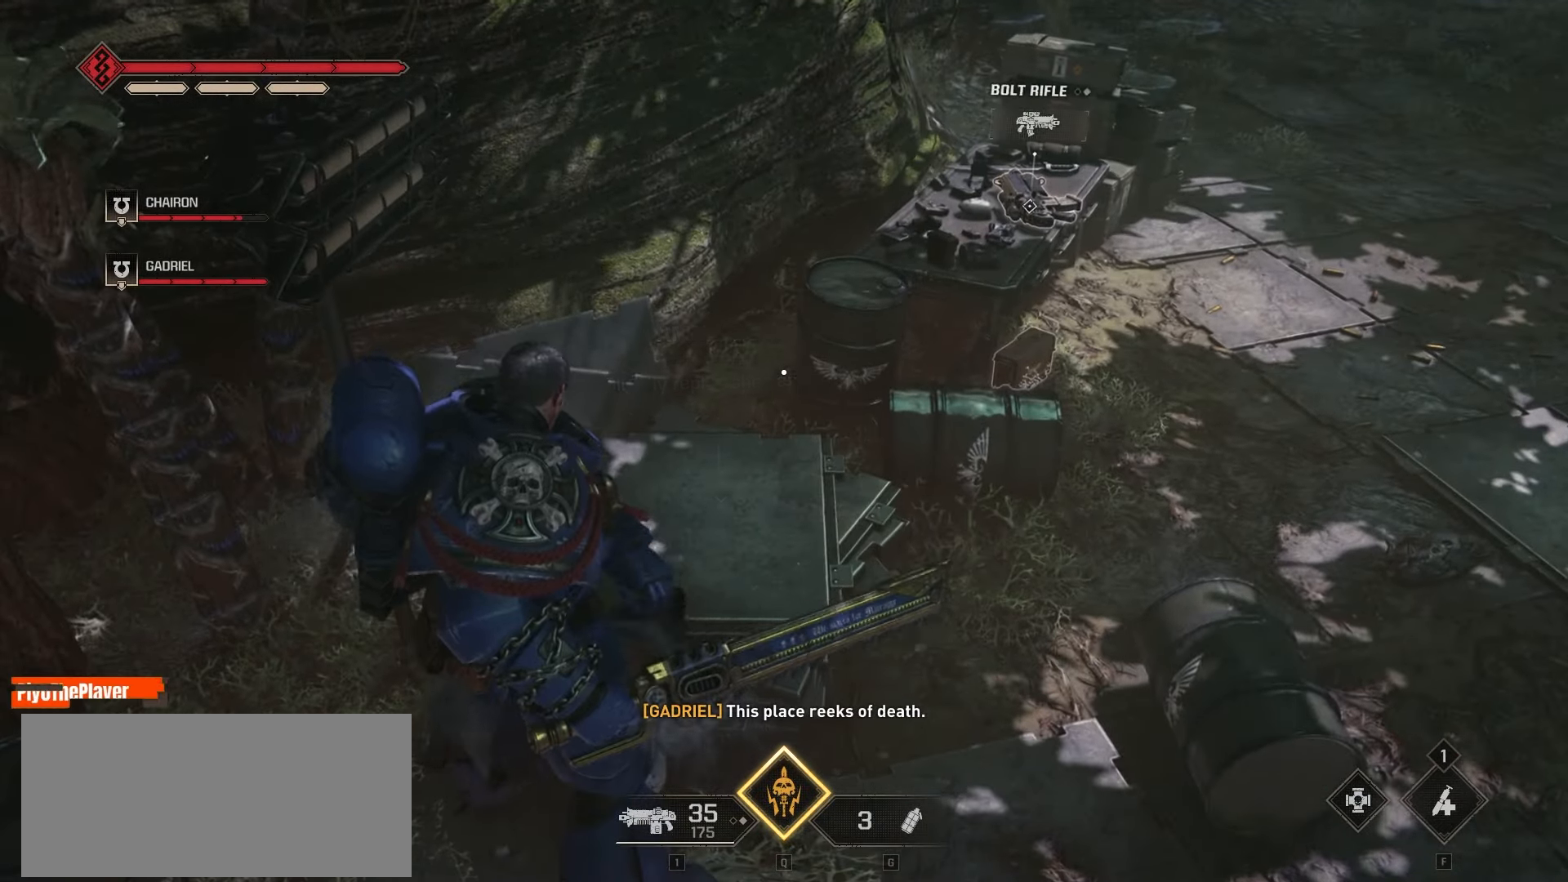
{"keys": ["d"], "mouse": [], "events": [[66, "e", "up"], [183, "d", "down"]]}
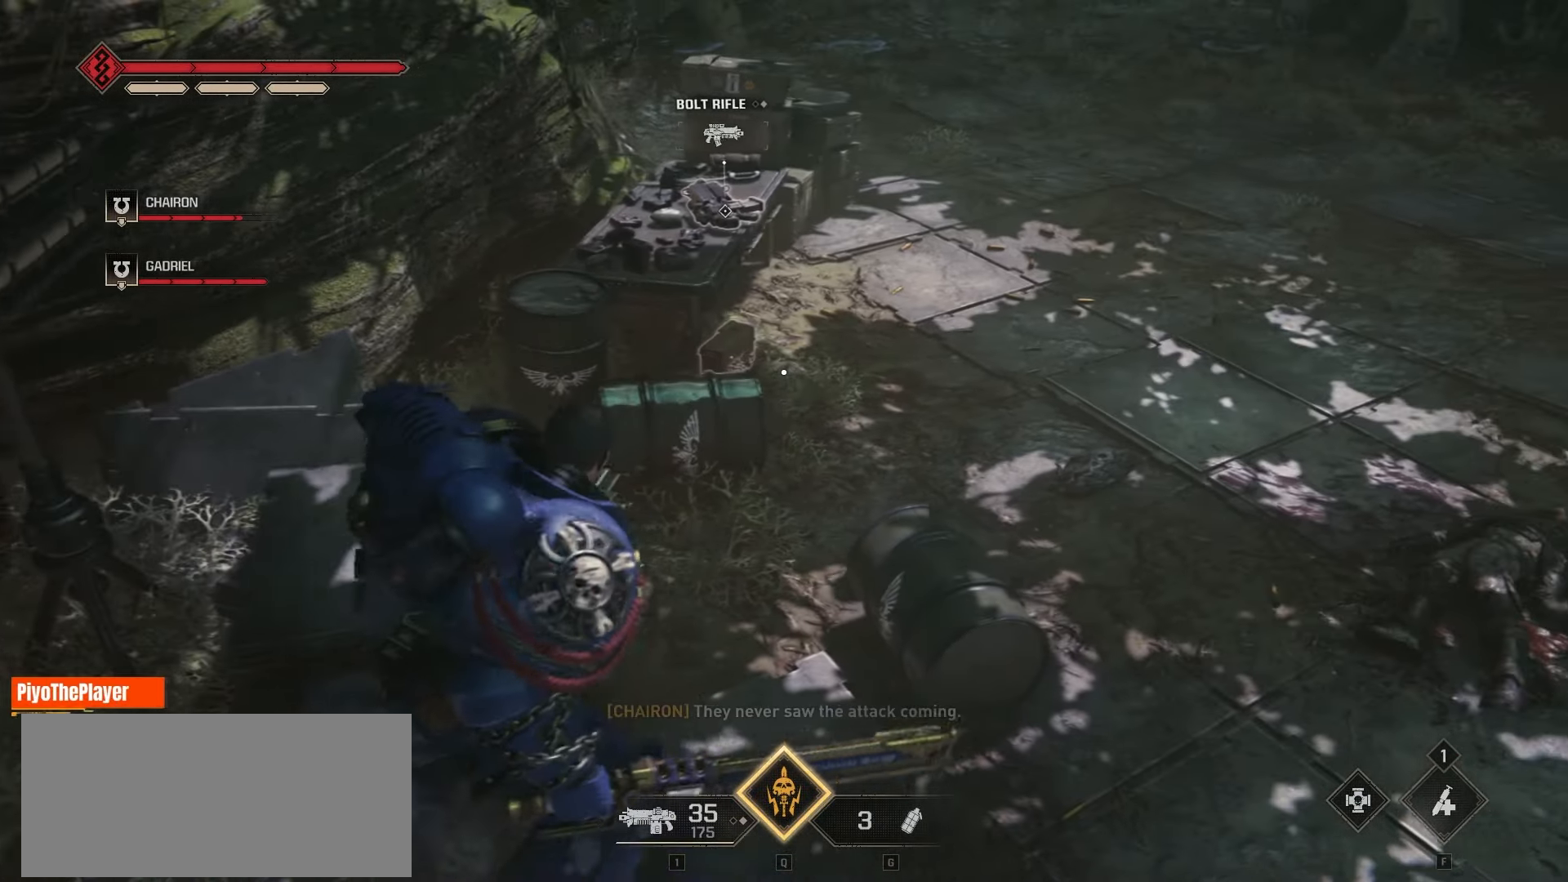
{"keys": ["d", "w"], "mouse": [], "events": [[250, "w", "down"]]}
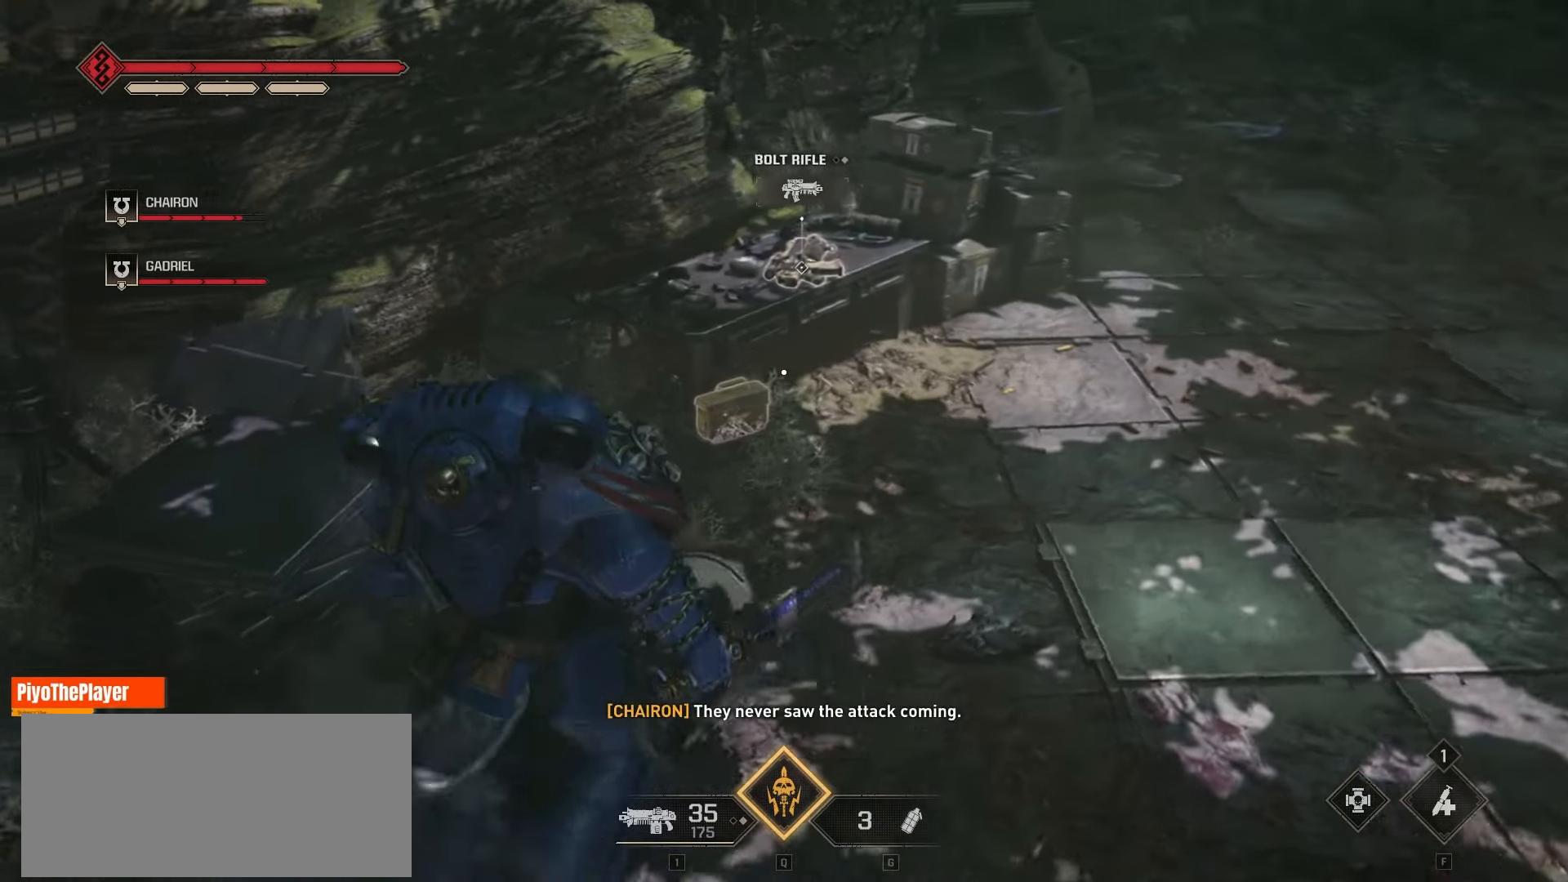
{"keys": [], "mouse": [], "events": [[233, "d", "up"], [450, "w", "up"]]}
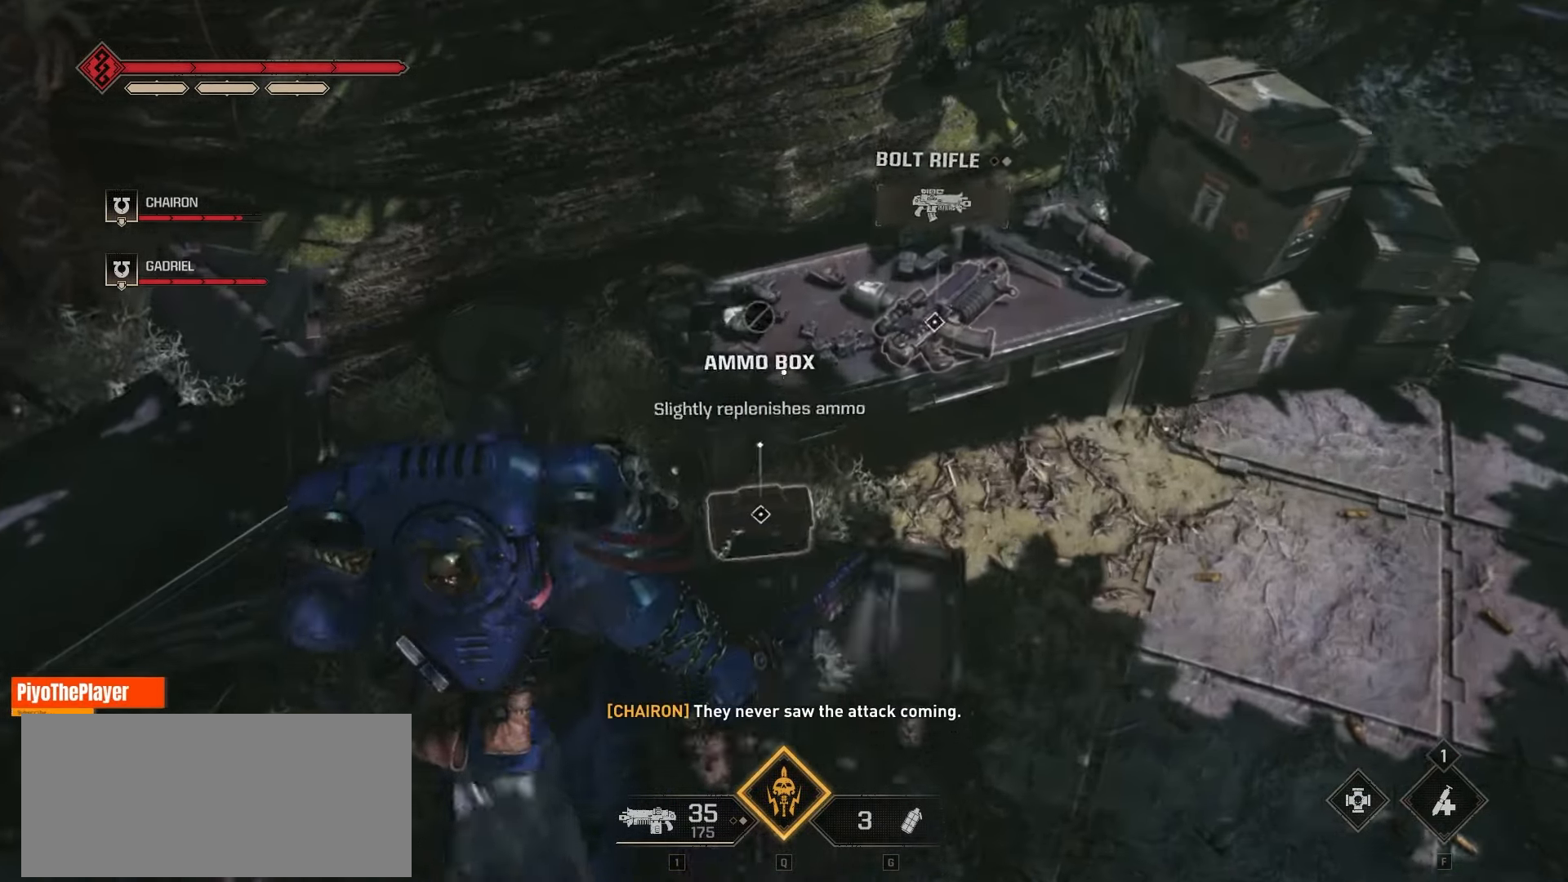
{"keys": [], "mouse": [], "events": []}
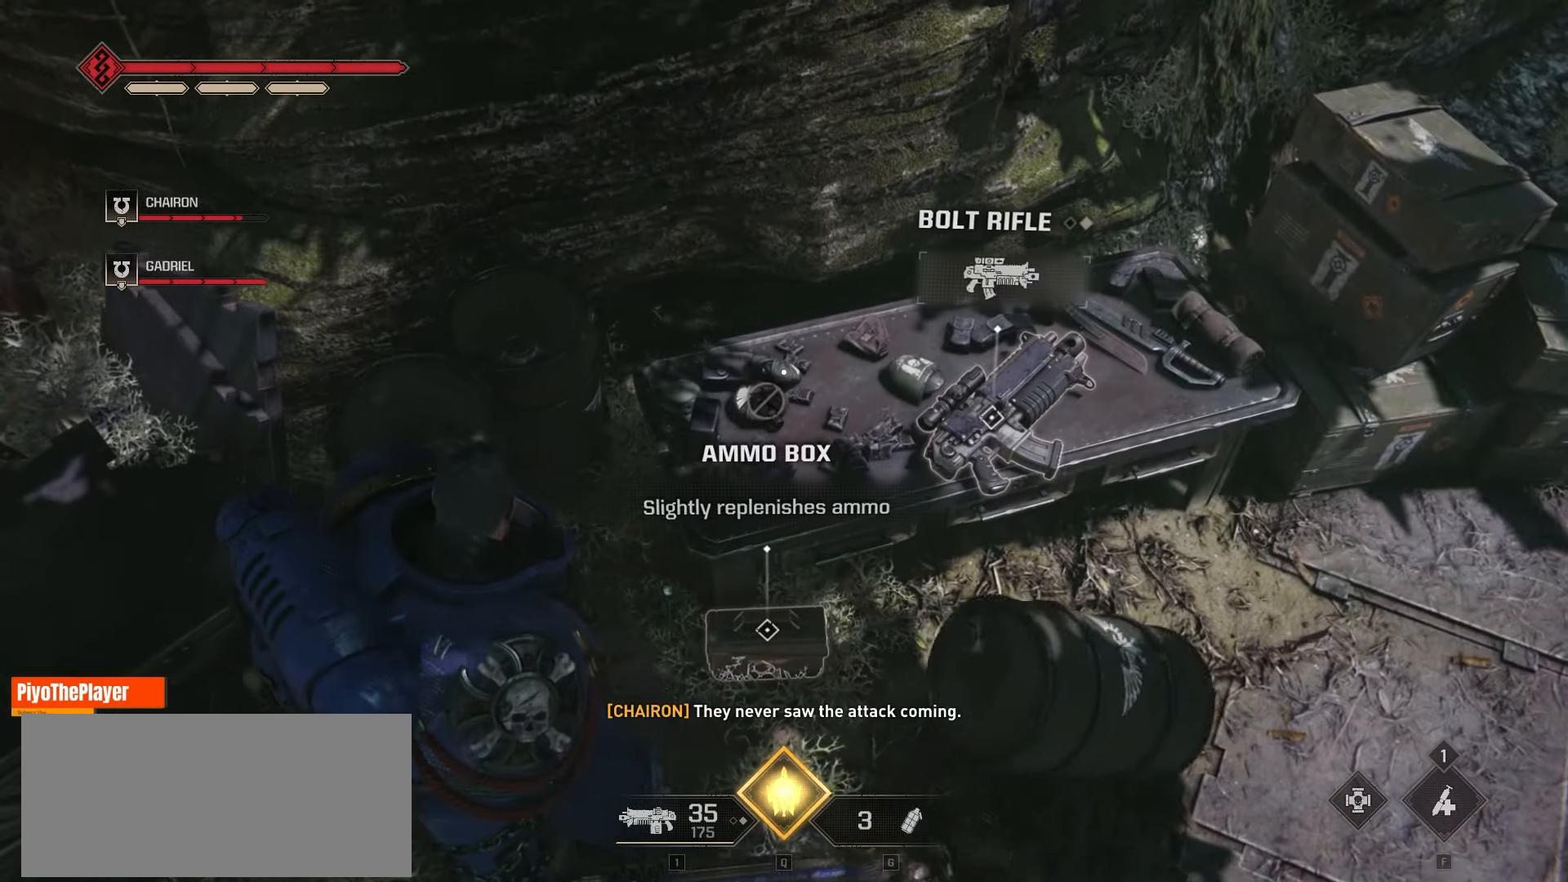
{"keys": ["d", "w"], "mouse": [], "events": [[266, "d", "down"], [416, "w", "down"]]}
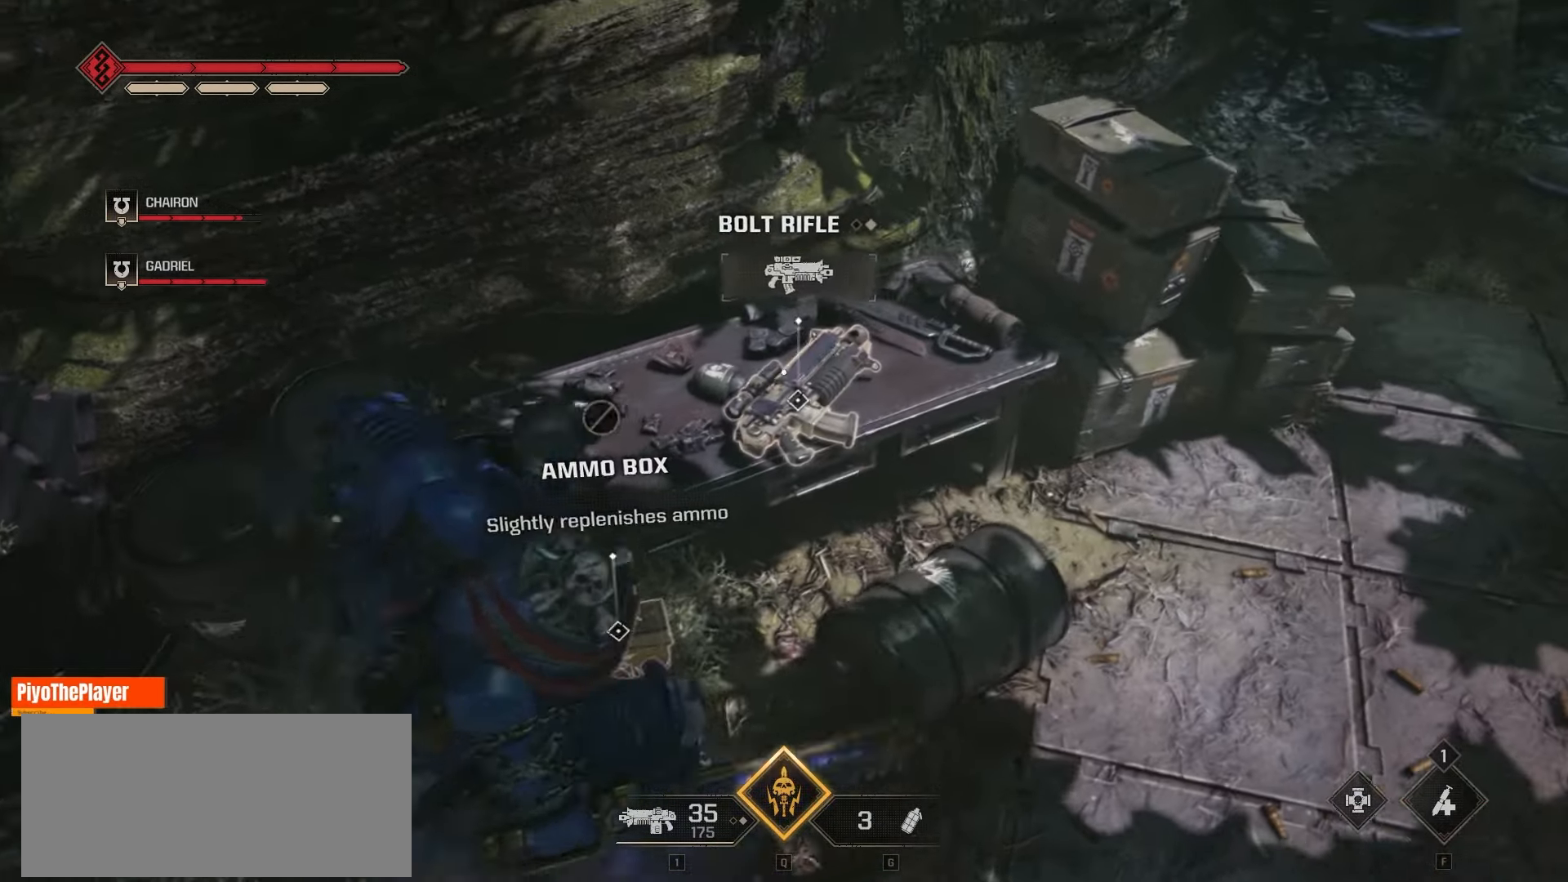
{"keys": [], "mouse": [], "events": [[150, "w", "up"], [183, "d", "up"]]}
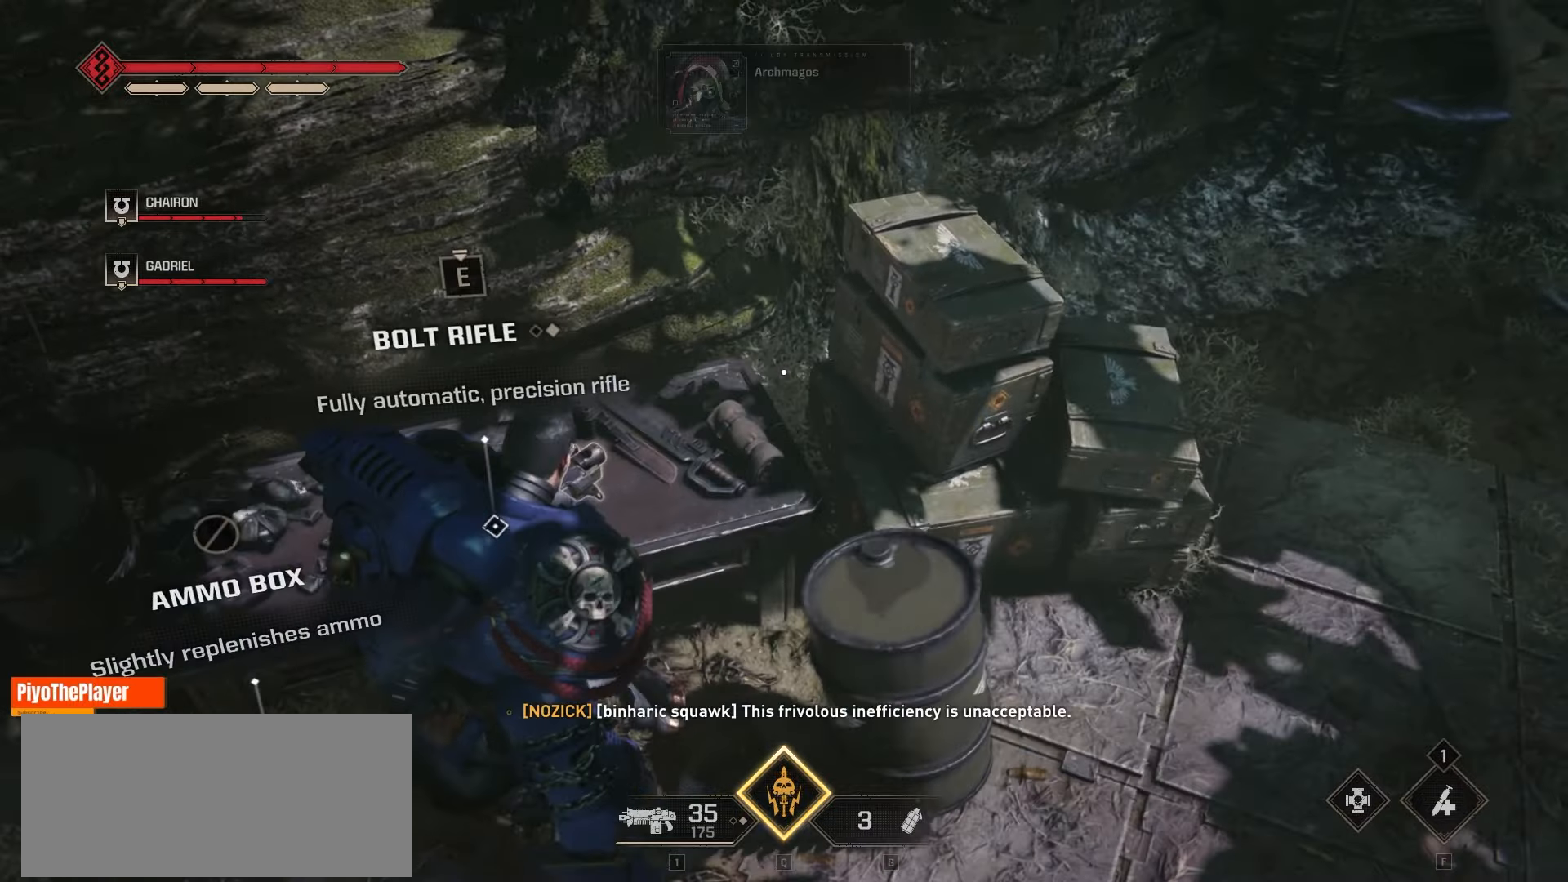
{"keys": [], "mouse": [], "events": []}
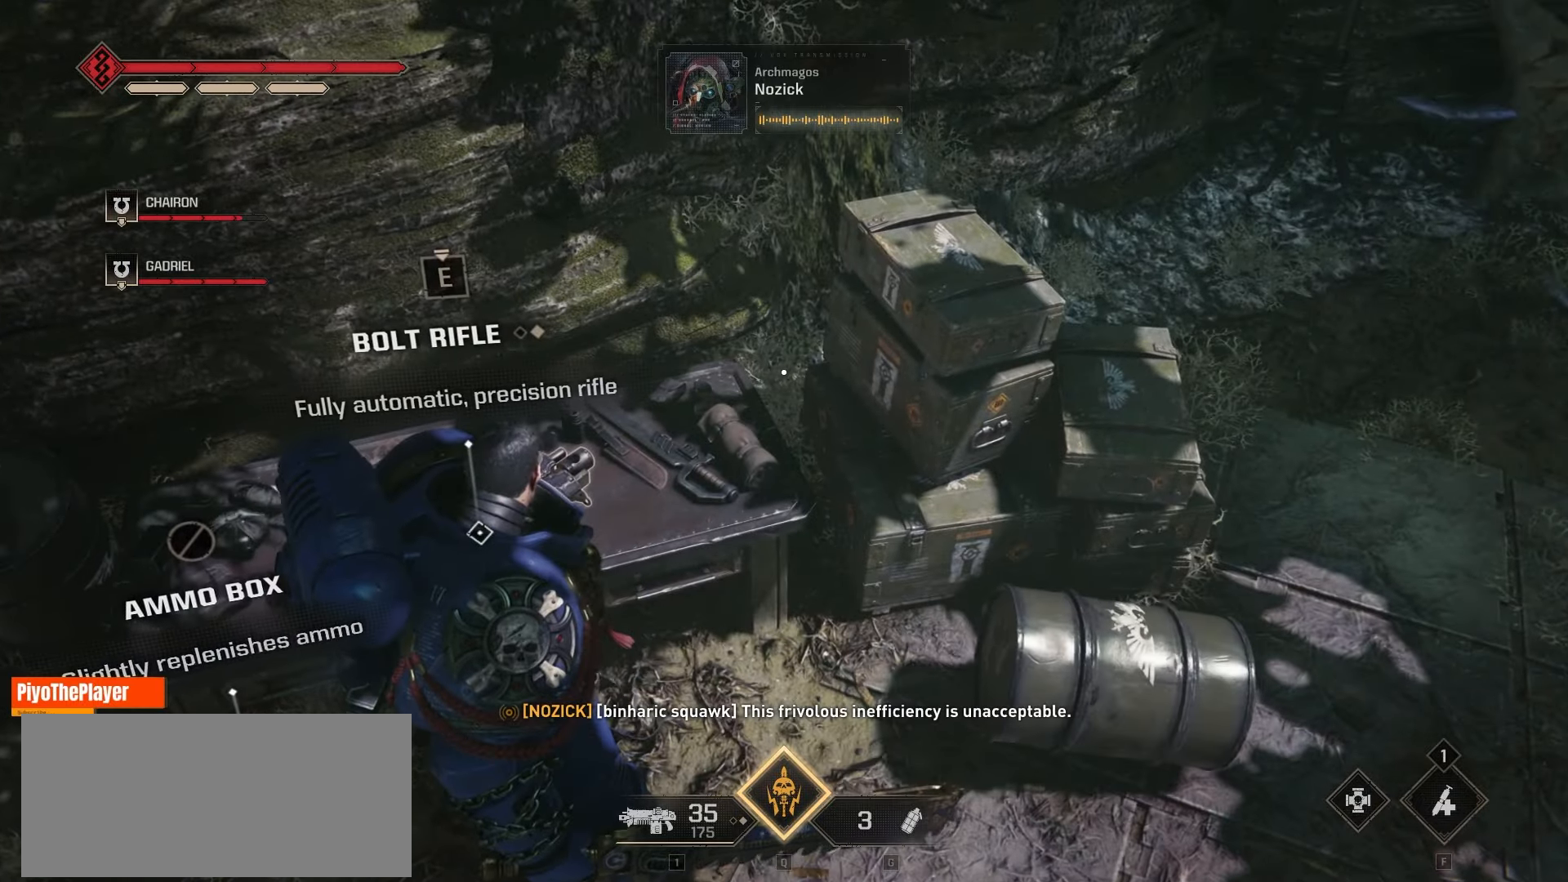
{"keys": [], "mouse": [], "events": []}
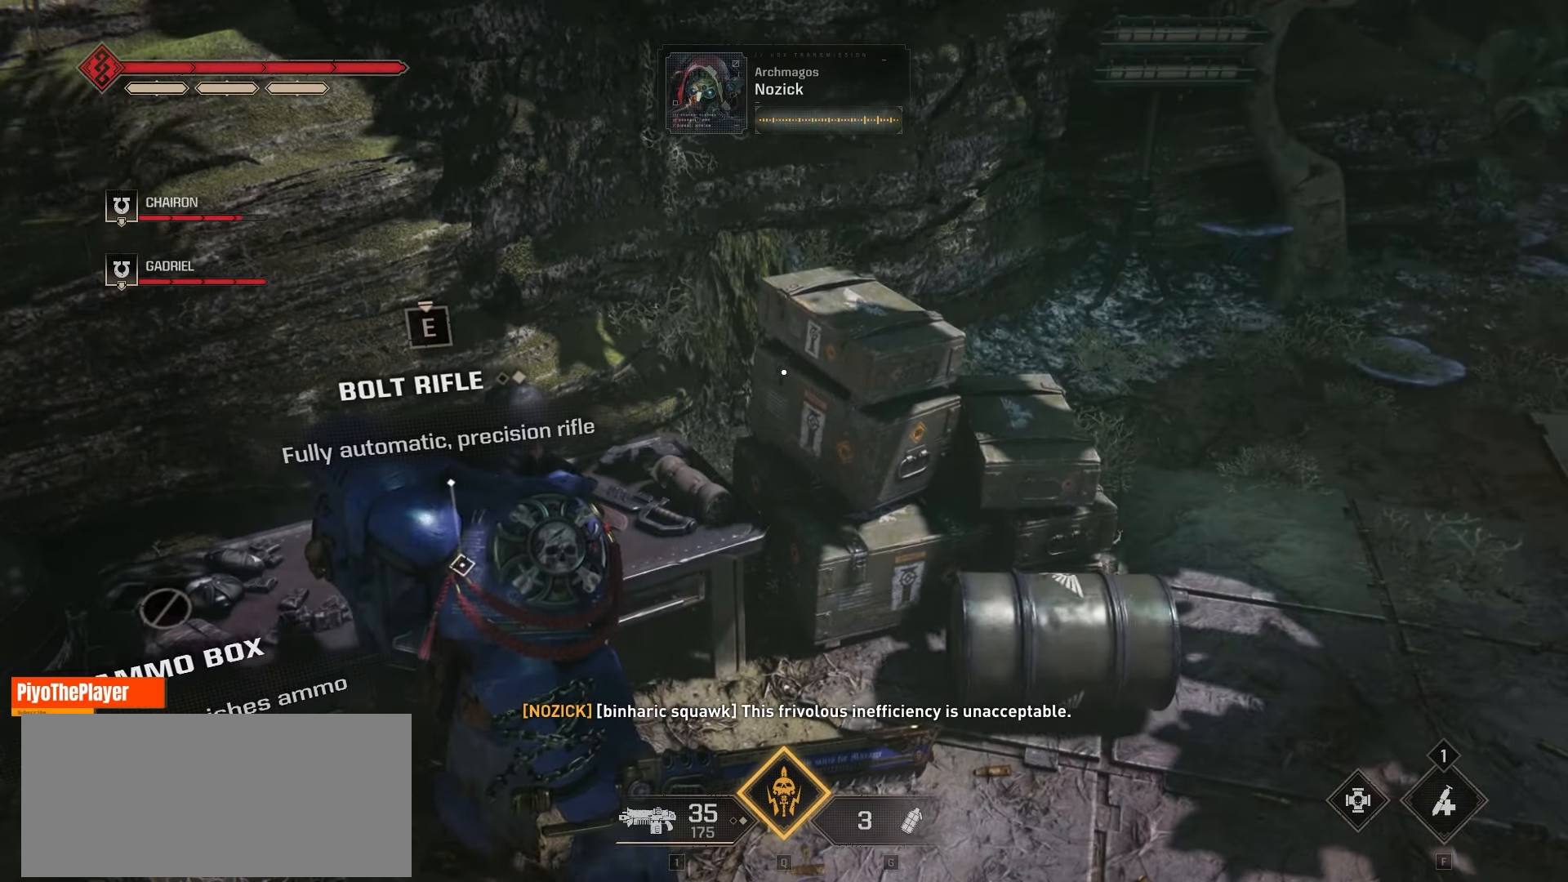
{"keys": ["w"], "mouse": [], "events": [[183, "d", "down"], [233, "w", "down"], [500, "d", "up"]]}
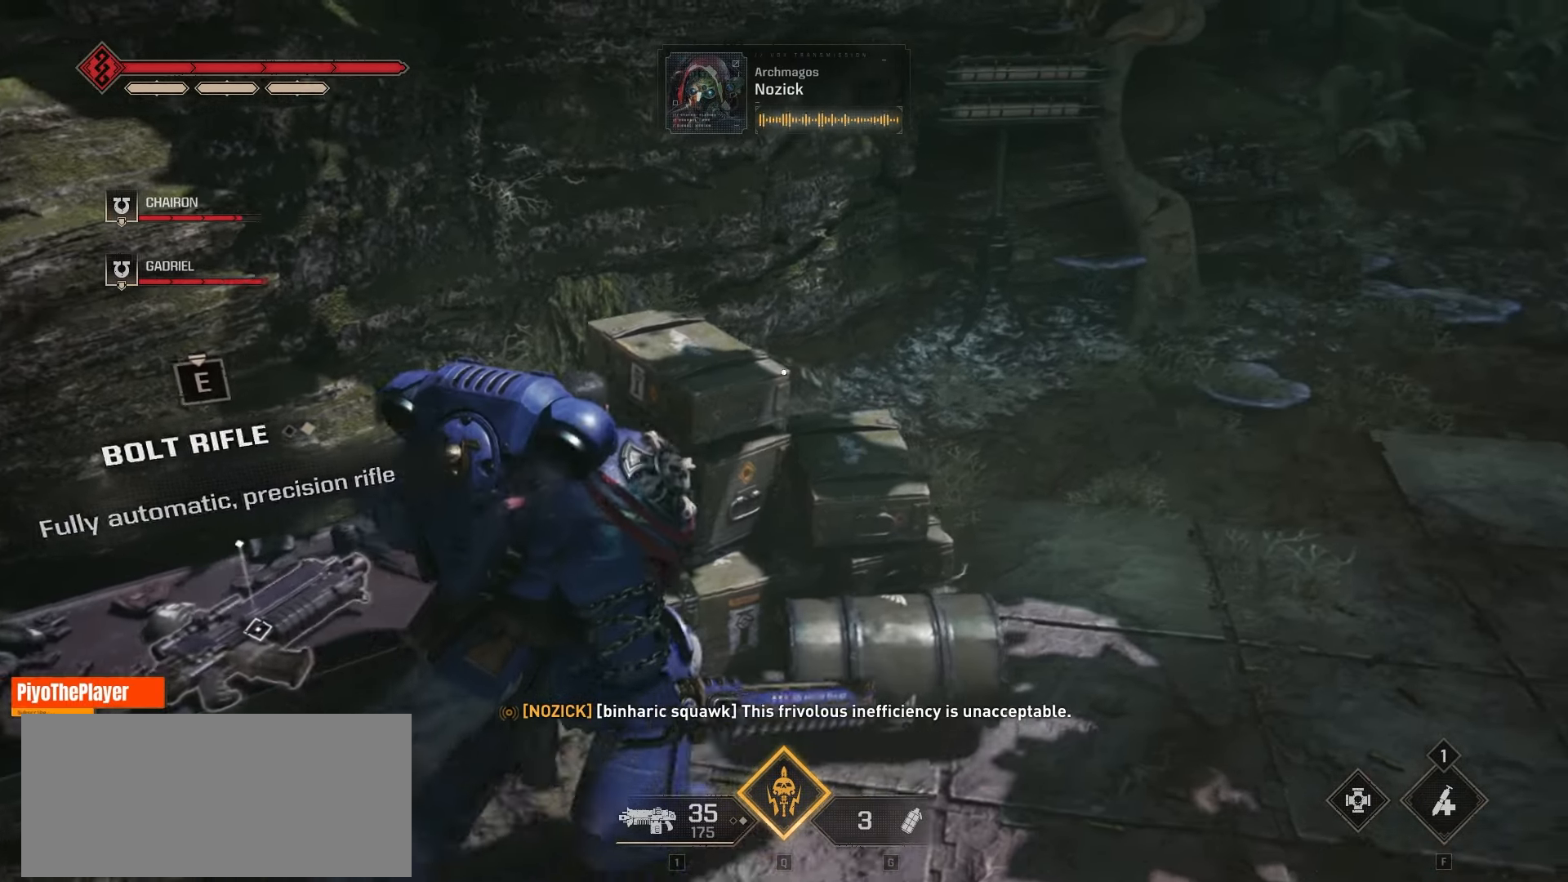
{"keys": [], "mouse": [], "events": [[83, "w", "up"]]}
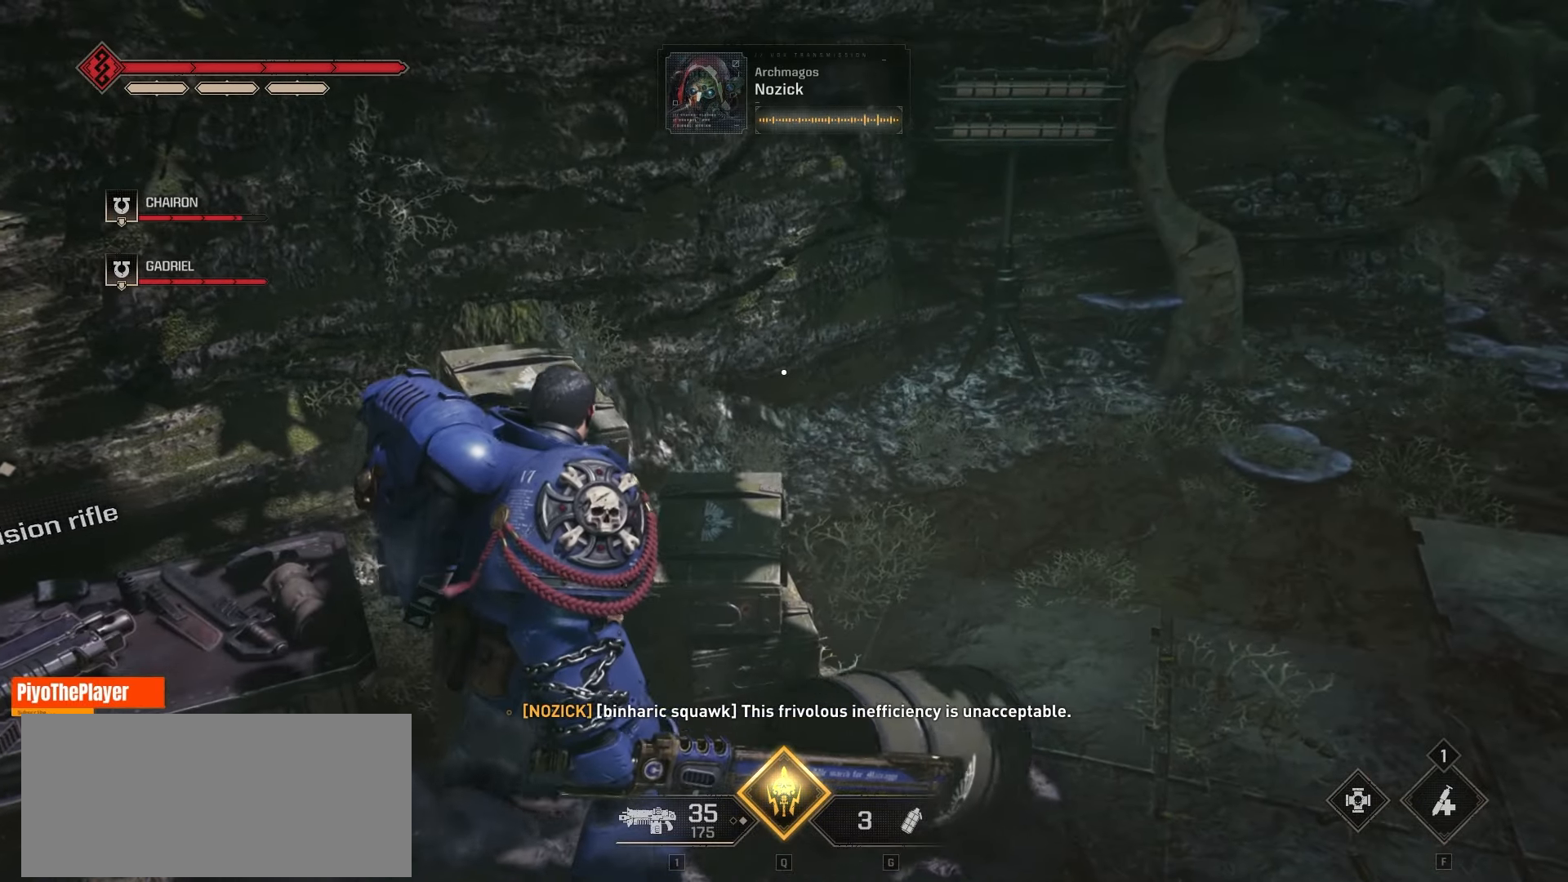
{"keys": ["d"], "mouse": [], "events": [[333, "d", "down"]]}
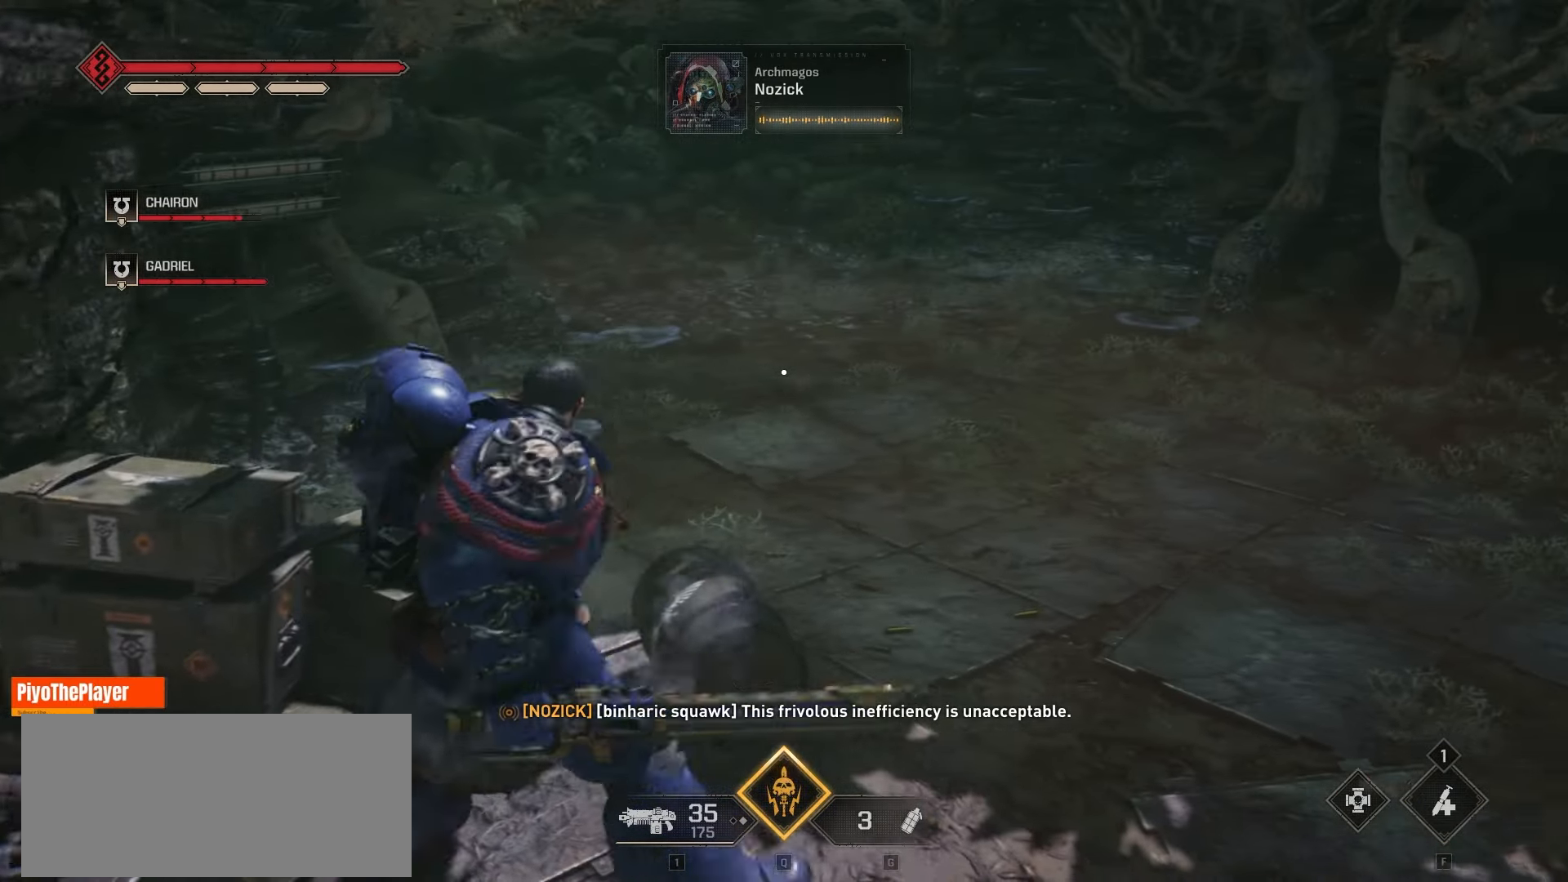
{"keys": ["d", "w"], "mouse": [], "events": [[383, "w", "down"]]}
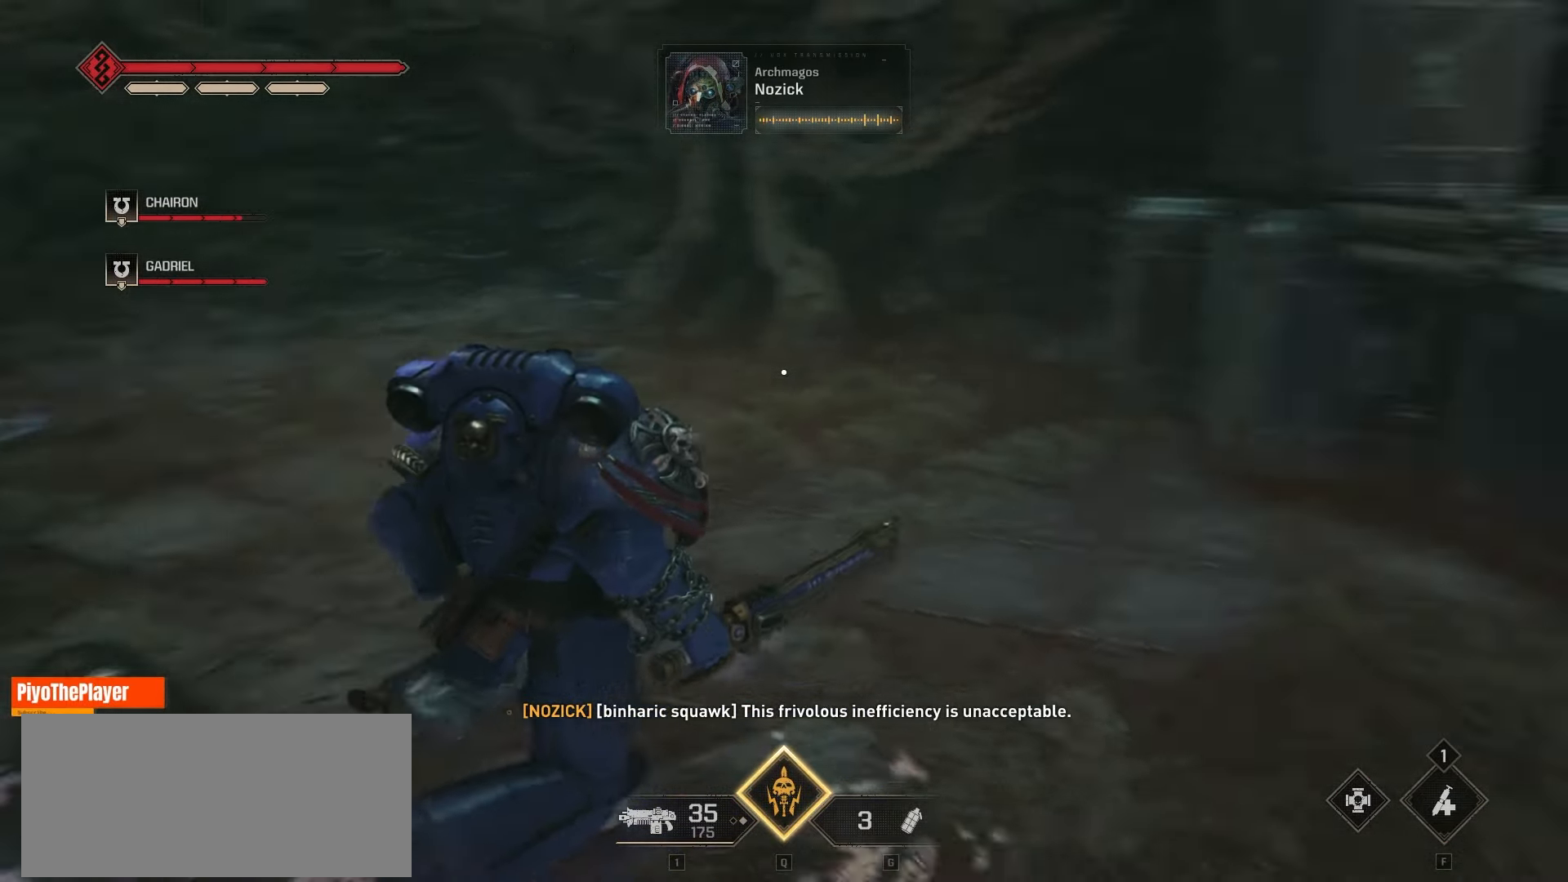
{"keys": ["d", "w"], "mouse": [], "events": [[83, "d", "up"], [500, "d", "down"]]}
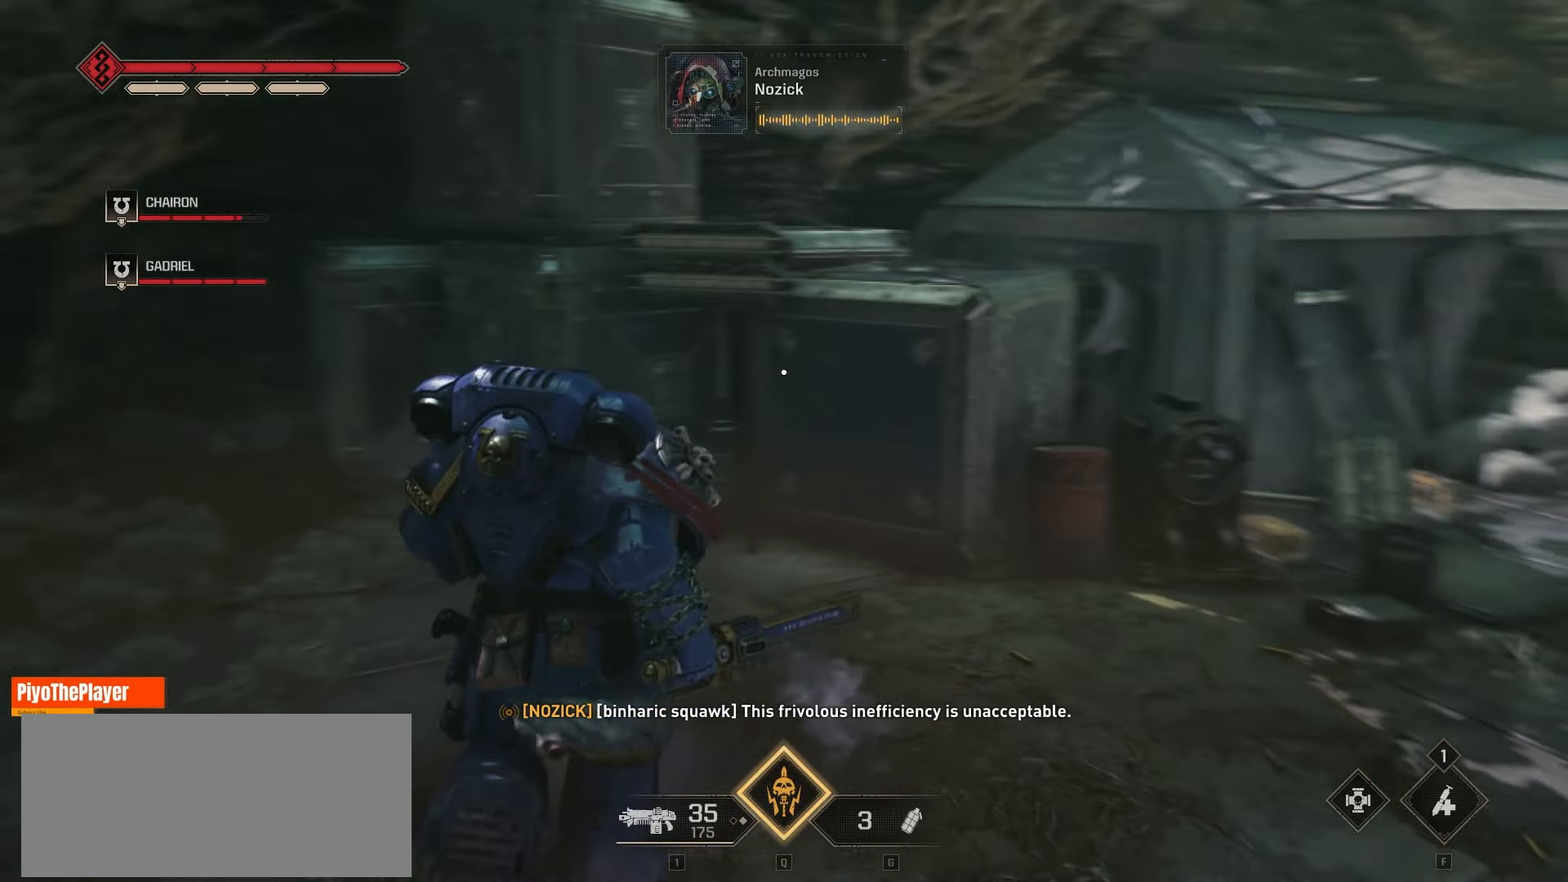
{"keys": ["d", "w"], "mouse": [], "events": []}
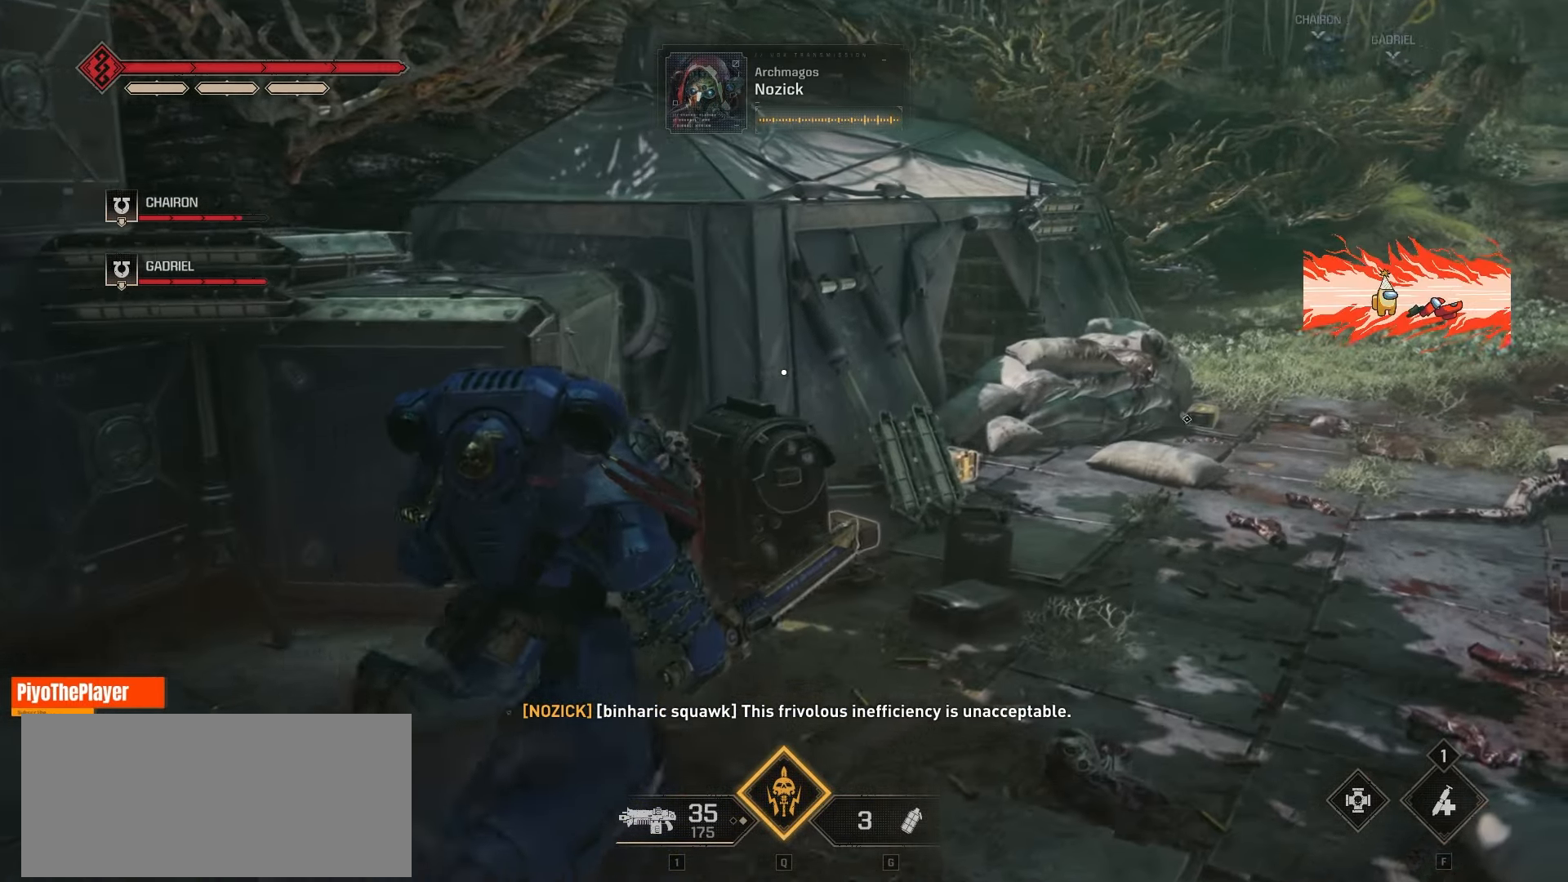
{"keys": ["d", "w"], "mouse": [], "events": []}
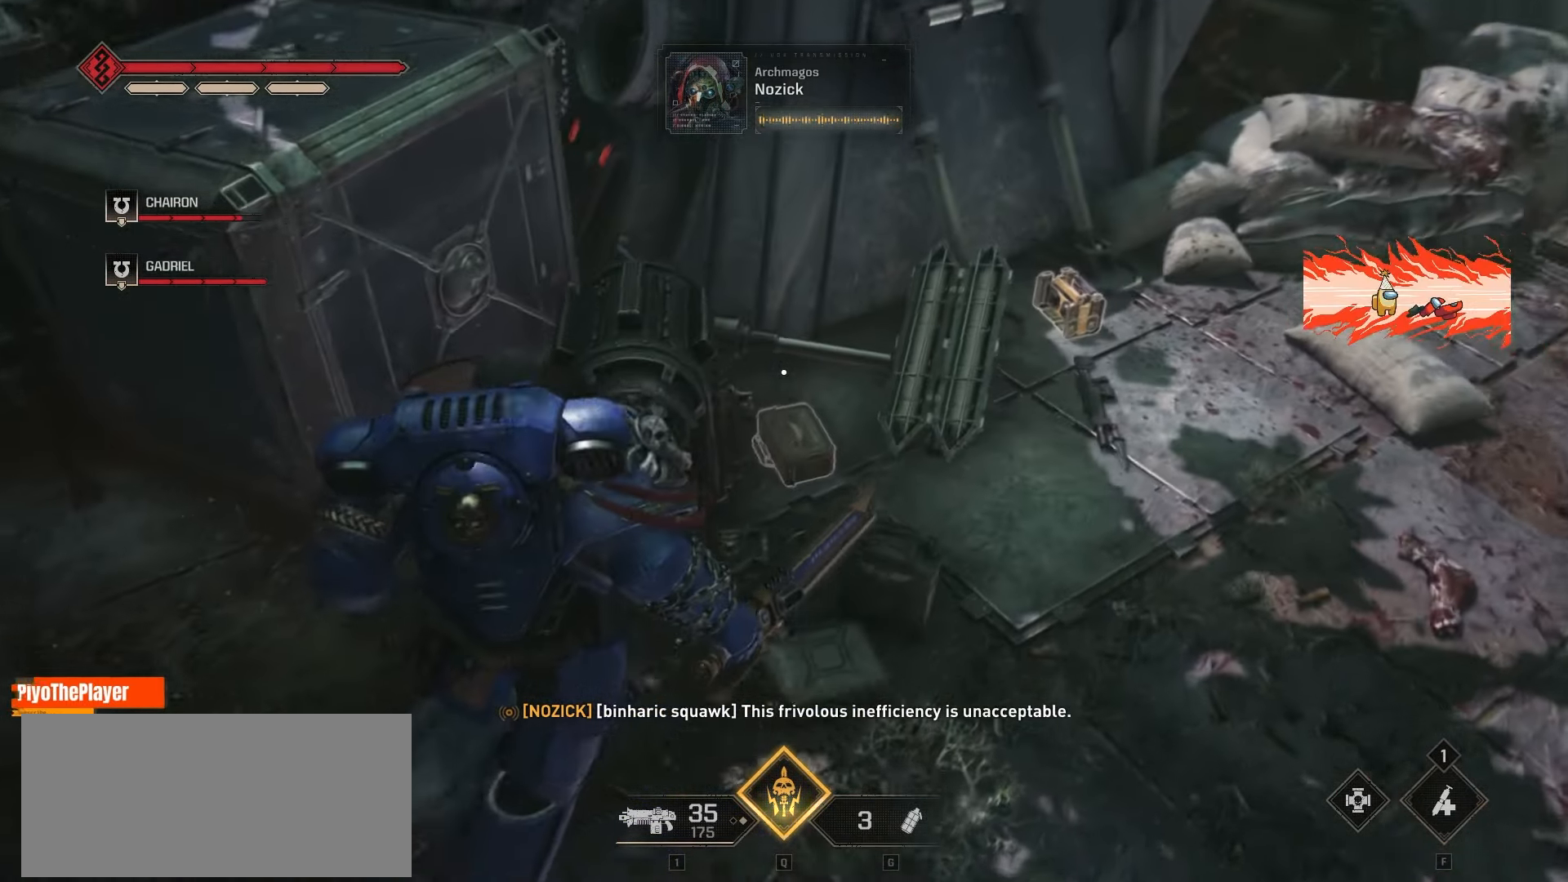
{"keys": [], "mouse": [], "events": [[166, "d", "up"], [250, "w", "up"]]}
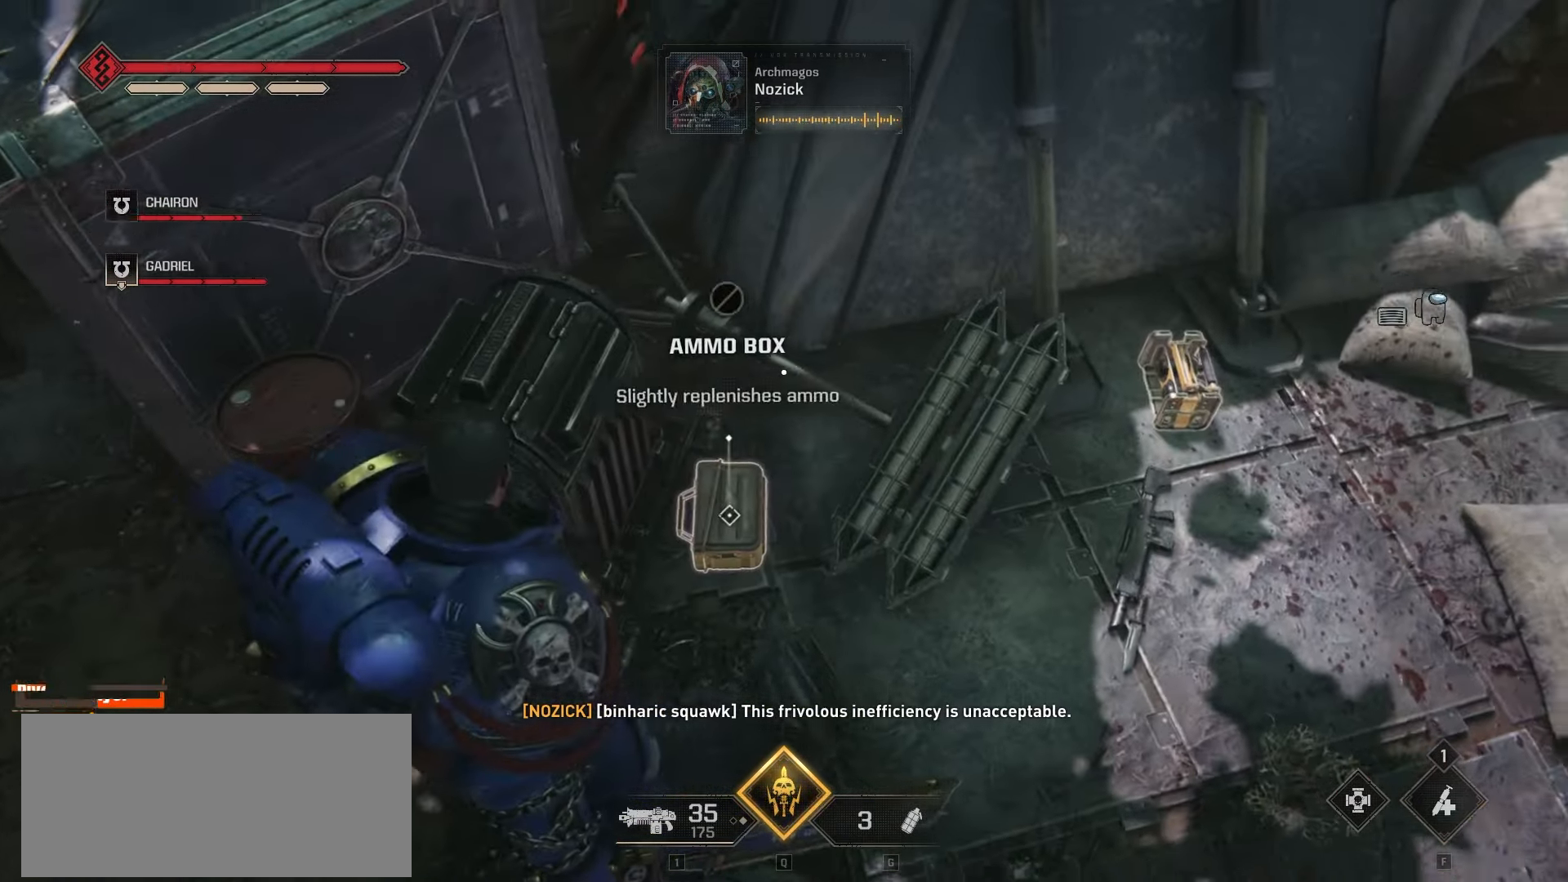
{"keys": ["d", "w"], "mouse": [], "events": [[166, "d", "down"], [333, "w", "down"]]}
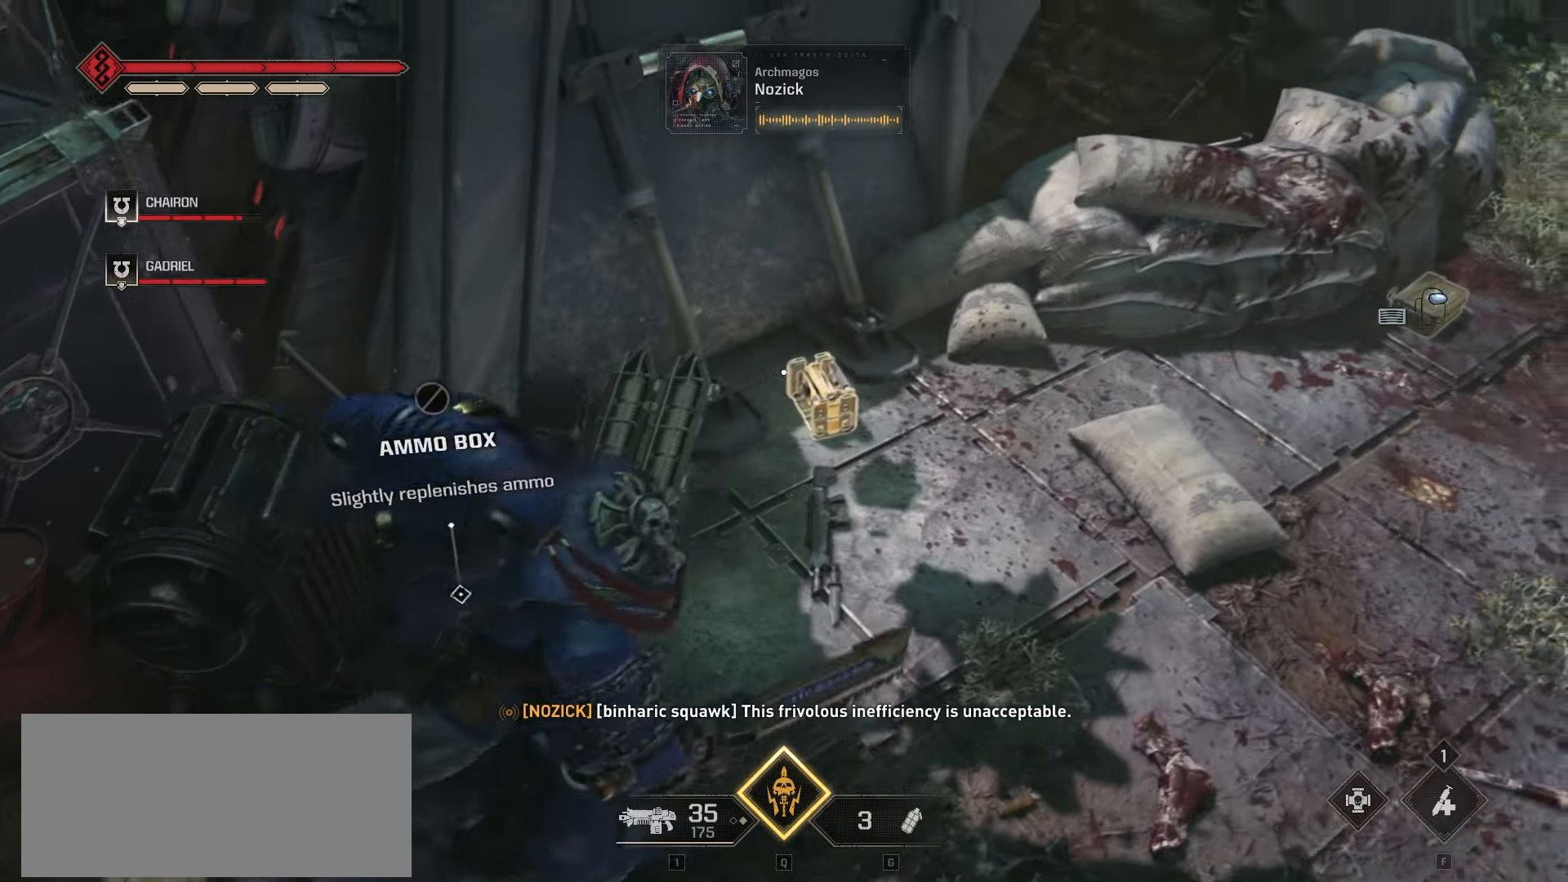
{"keys": [], "mouse": [], "events": [[133, "d", "up"], [183, "w", "up"]]}
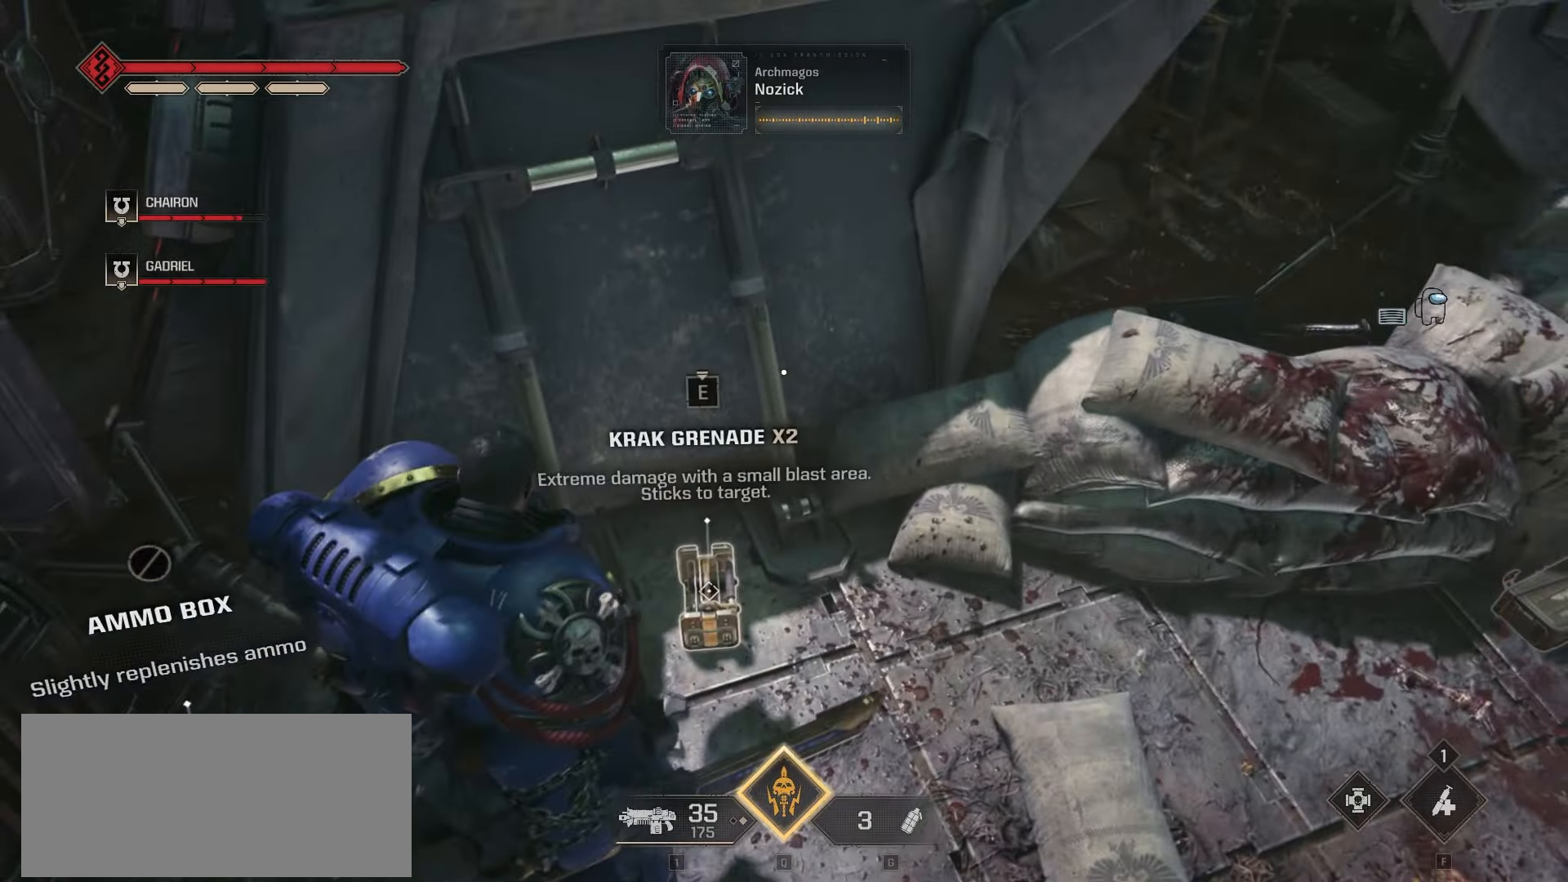
{"keys": ["e"], "mouse": [], "events": [[316, "e", "down"]]}
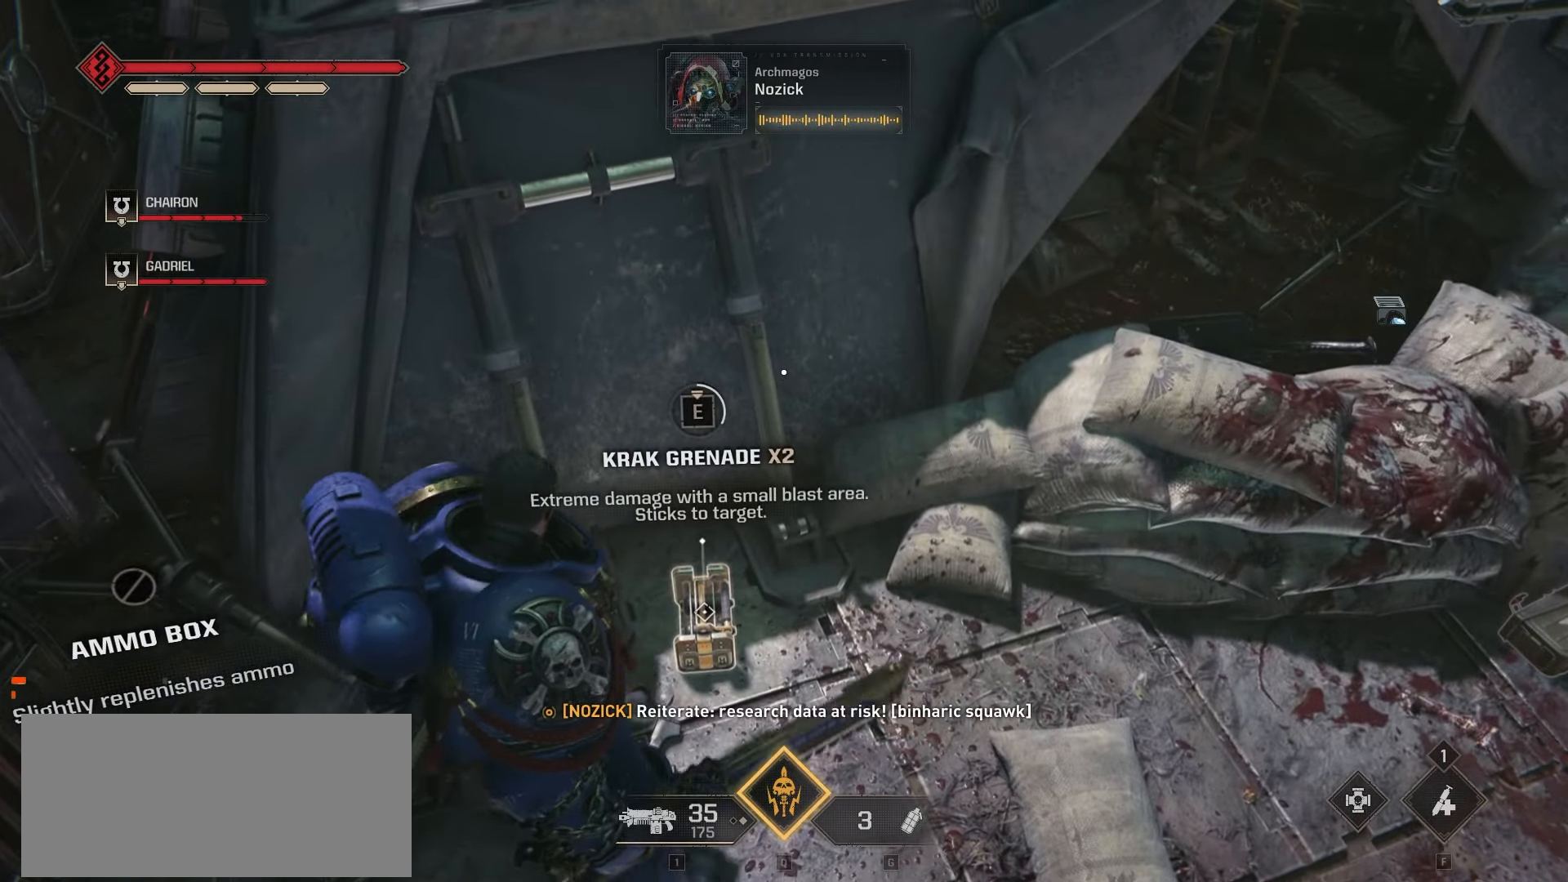
{"keys": ["e"], "mouse": [], "events": []}
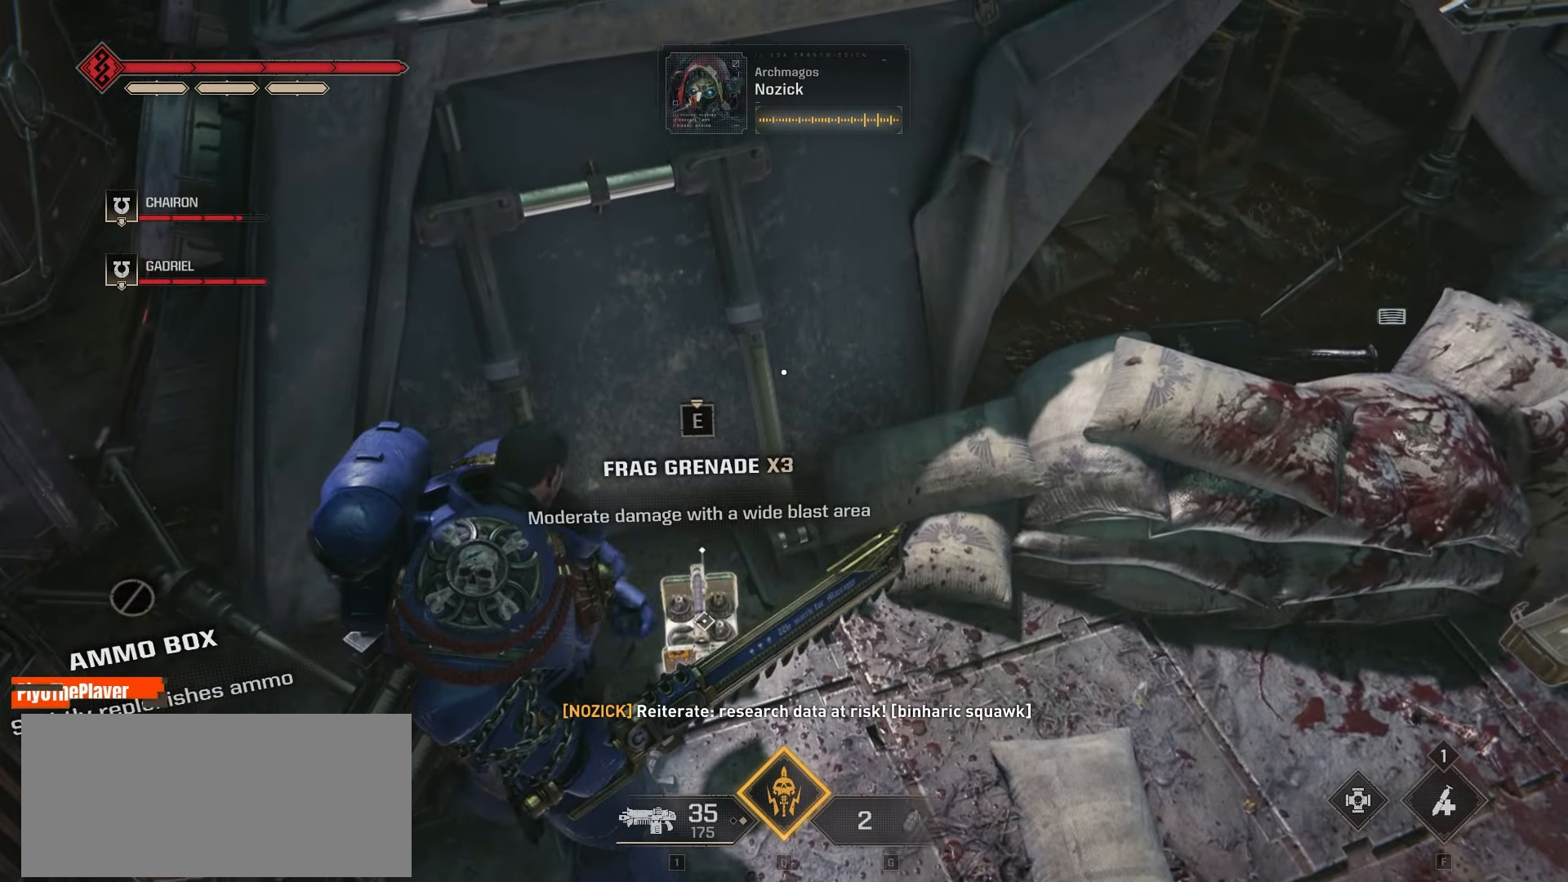
{"keys": [], "mouse": [], "events": [[300, "e", "up"]]}